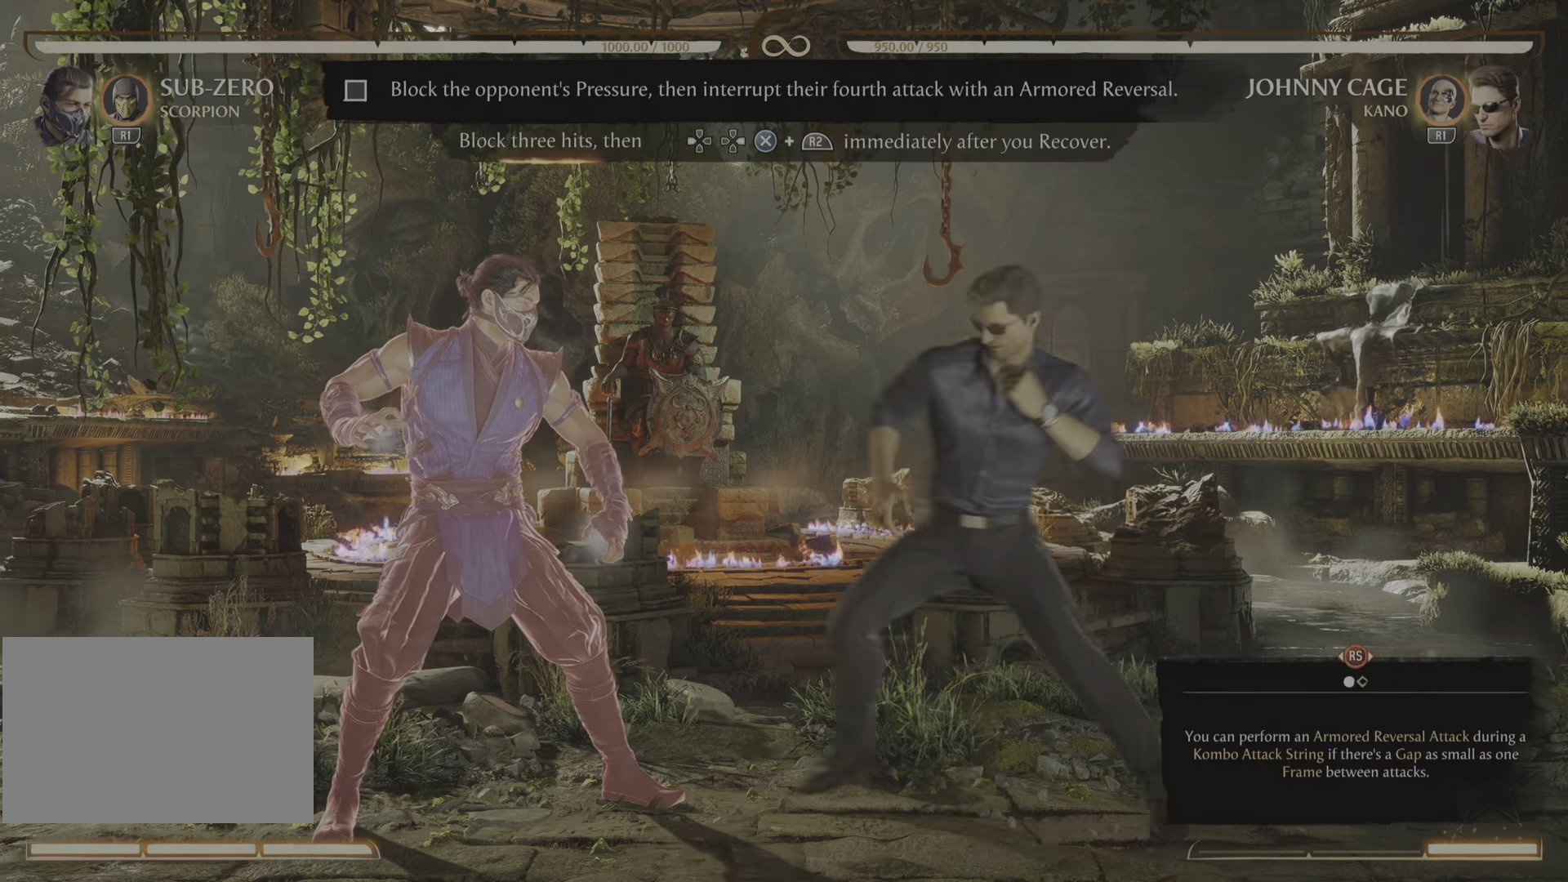
Gameplay with a controller (PlayStation layout); each line is a JSON object with the inputs held at the frame after it. "events" lists button and stick changes between this image and that frame as [ms after this image, input, new state], when the widget could be followed in between. Not read: left_stick right_stick.
{"buttons": [], "events": []}
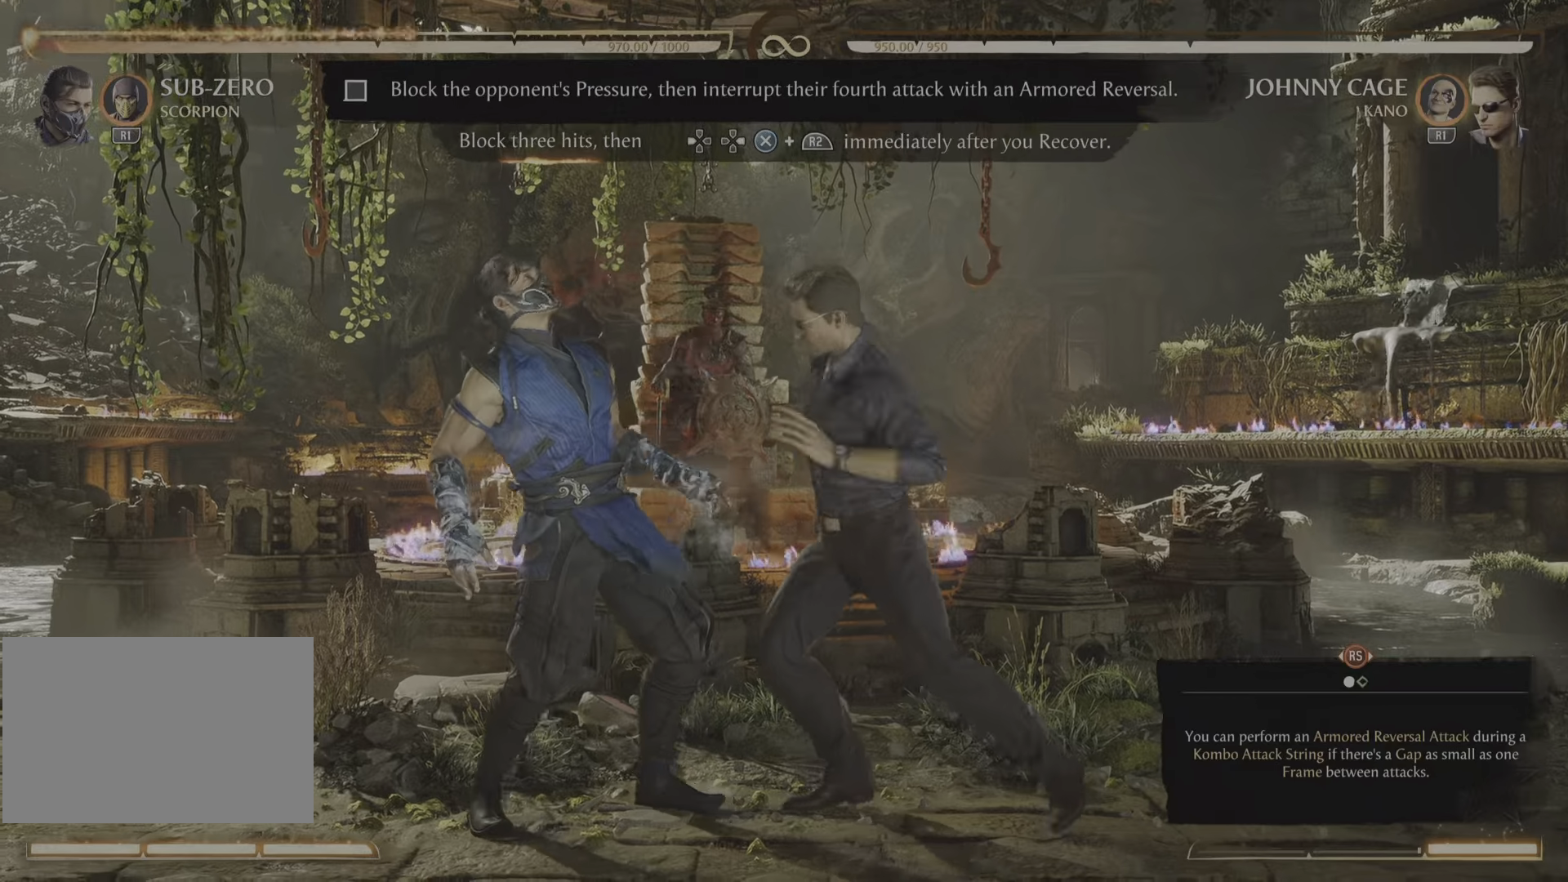
{"buttons": [], "events": []}
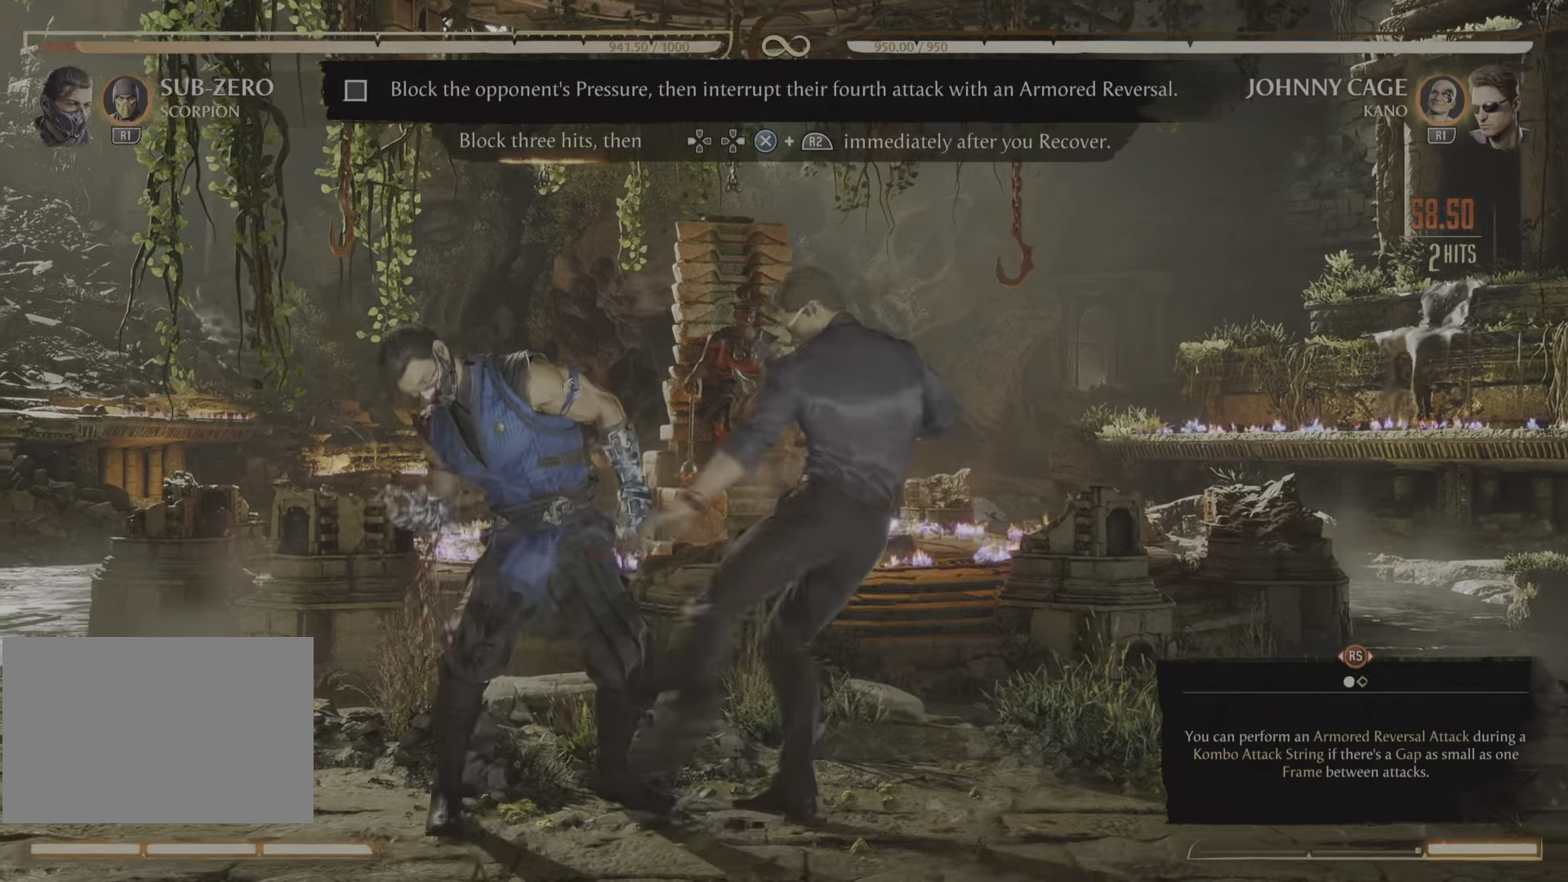
{"buttons": ["R2"], "events": [[50, "R2", "down"]]}
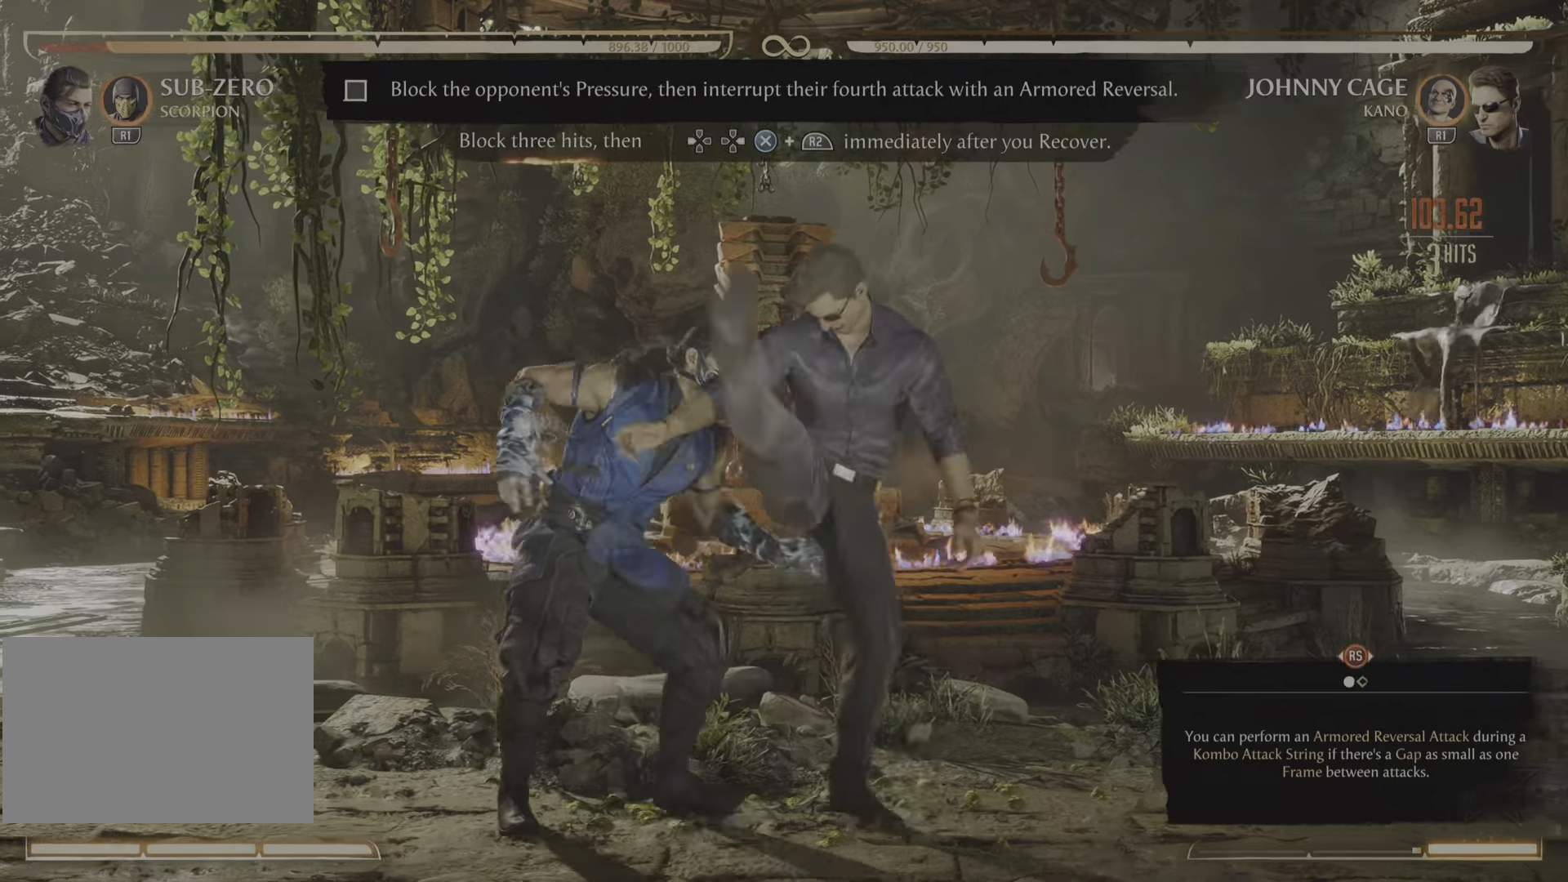
{"buttons": ["R2"], "events": []}
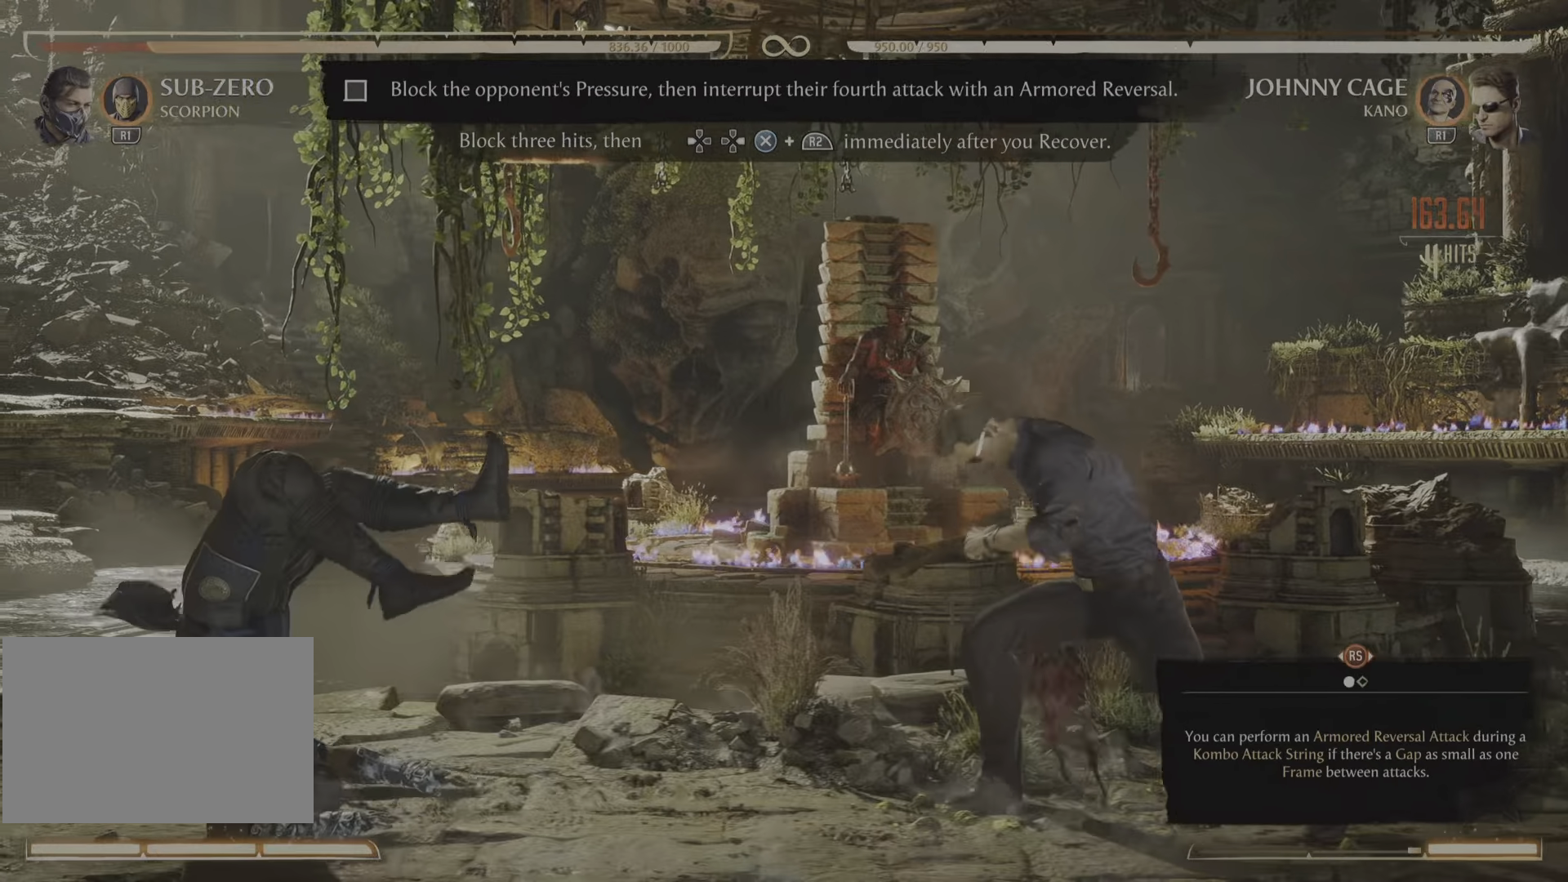
{"buttons": [], "events": [[300, "R2", "up"]]}
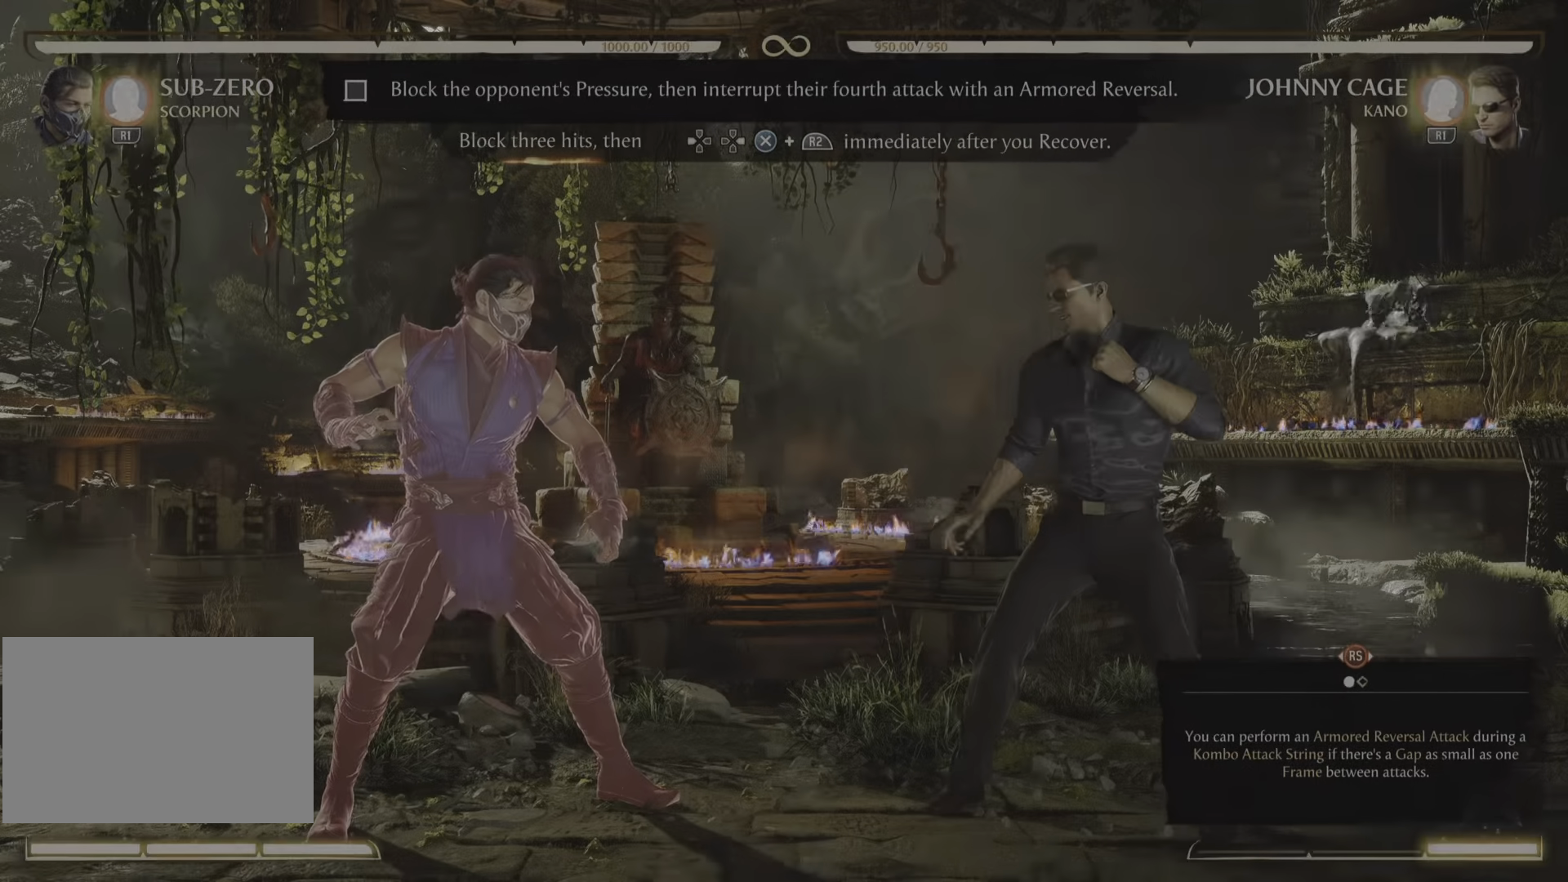
{"buttons": ["R2"], "events": [[250, "R2", "down"]]}
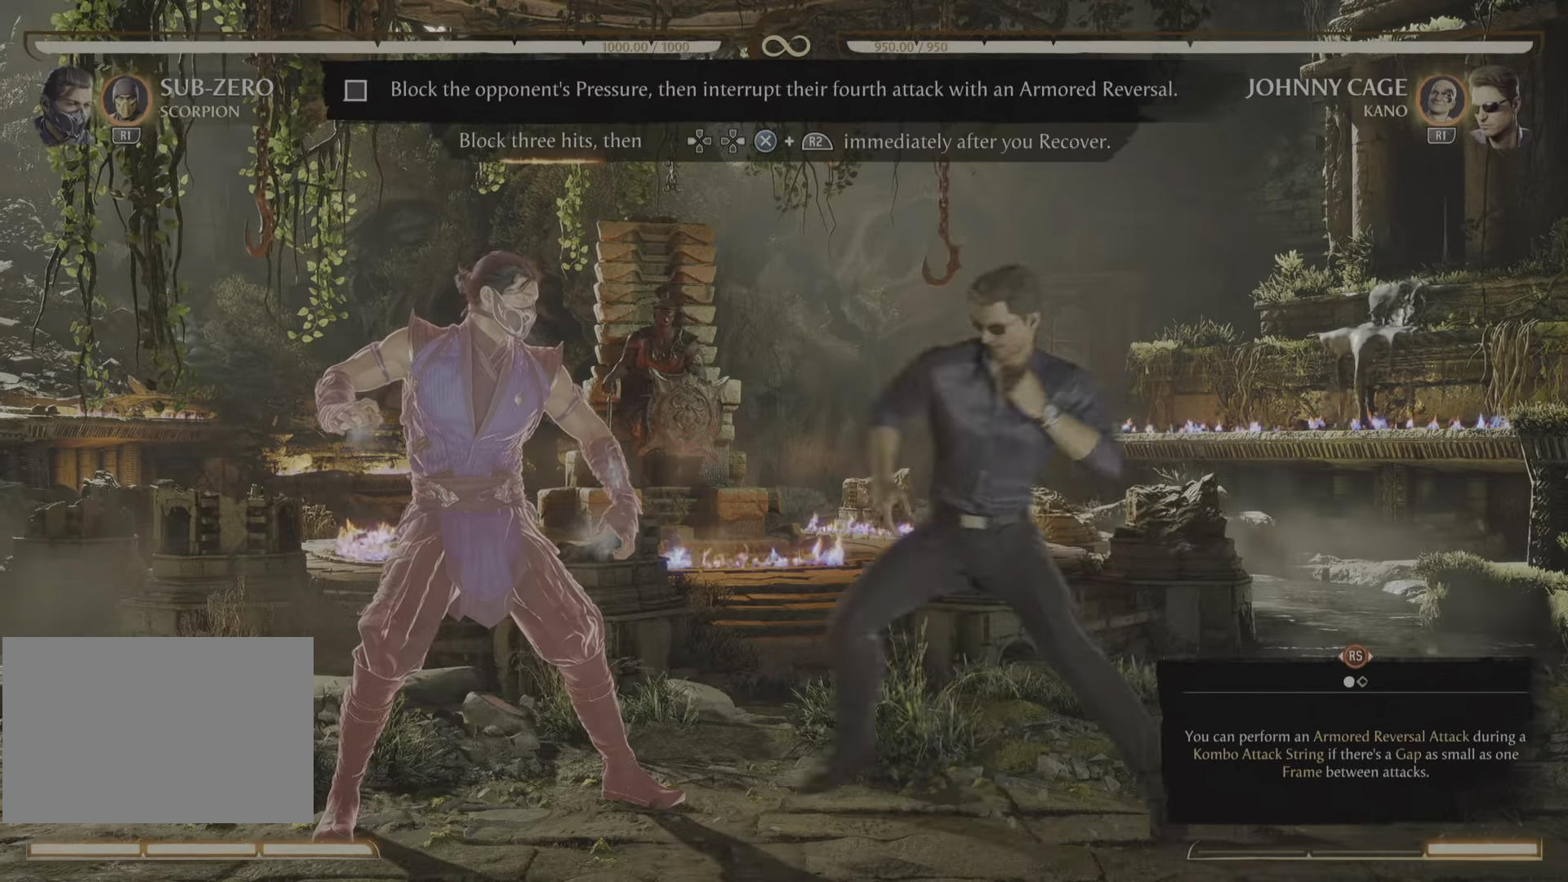
{"buttons": ["R2"], "events": []}
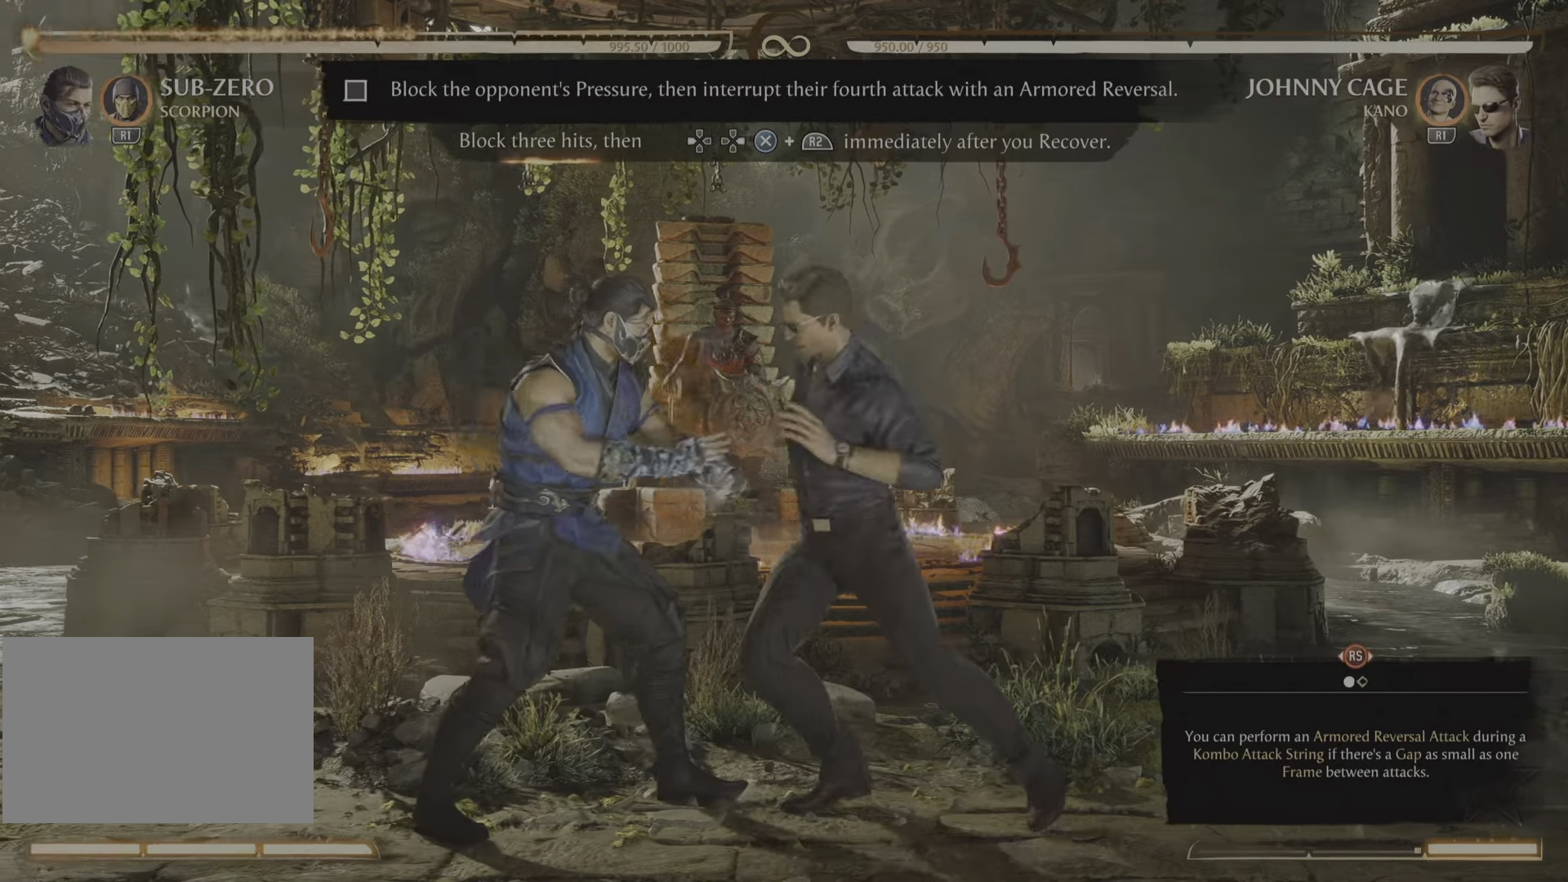
{"buttons": ["R2"], "events": []}
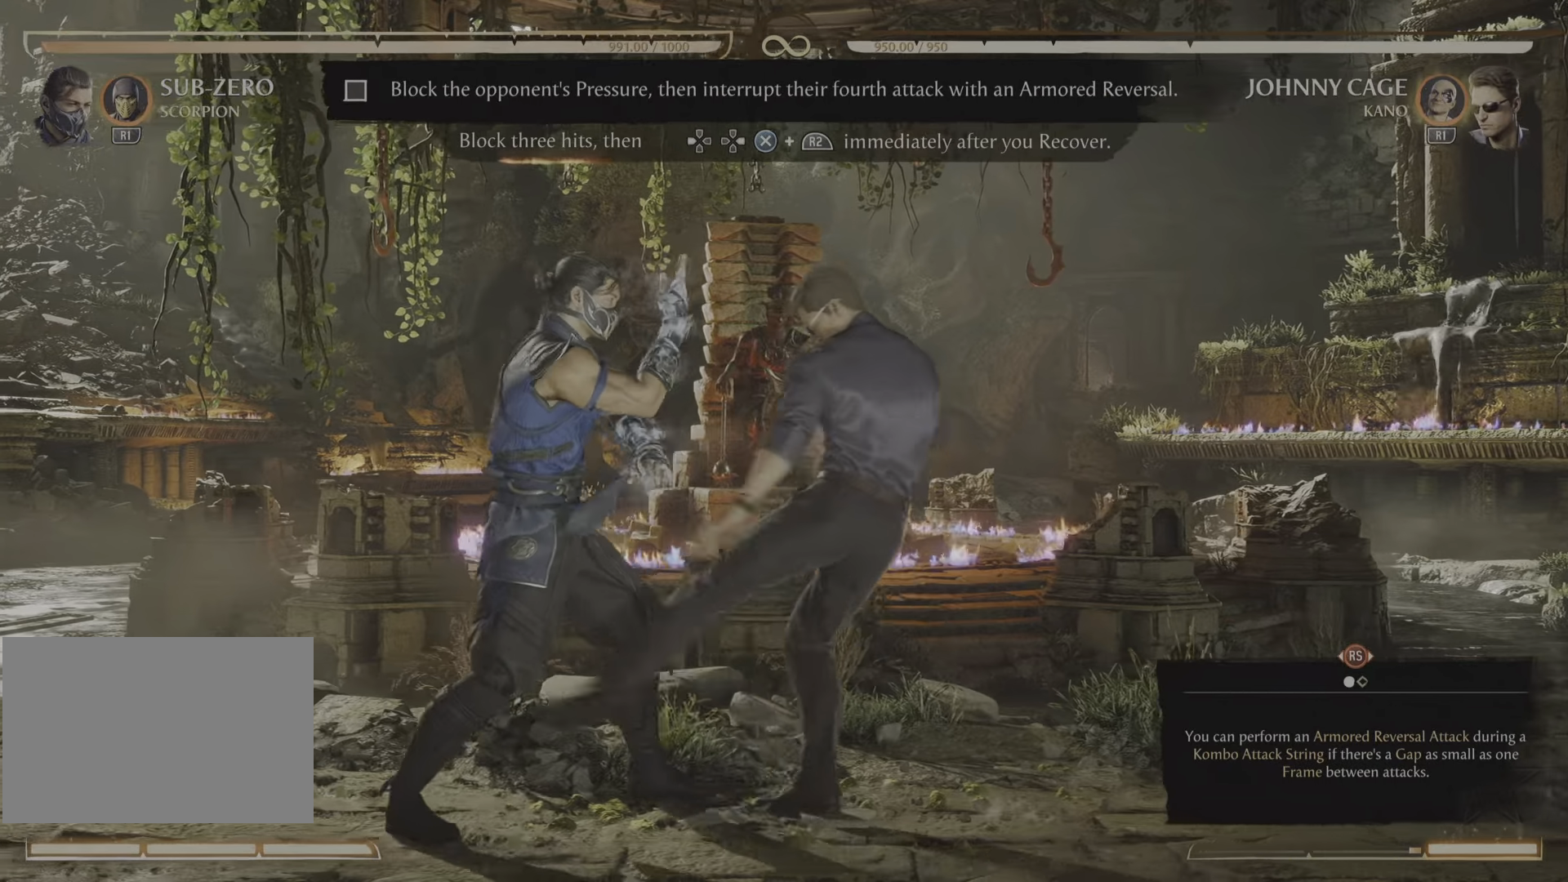
{"buttons": ["R2"], "events": [[200, "R2", "up"], [467, "R2", "down"]]}
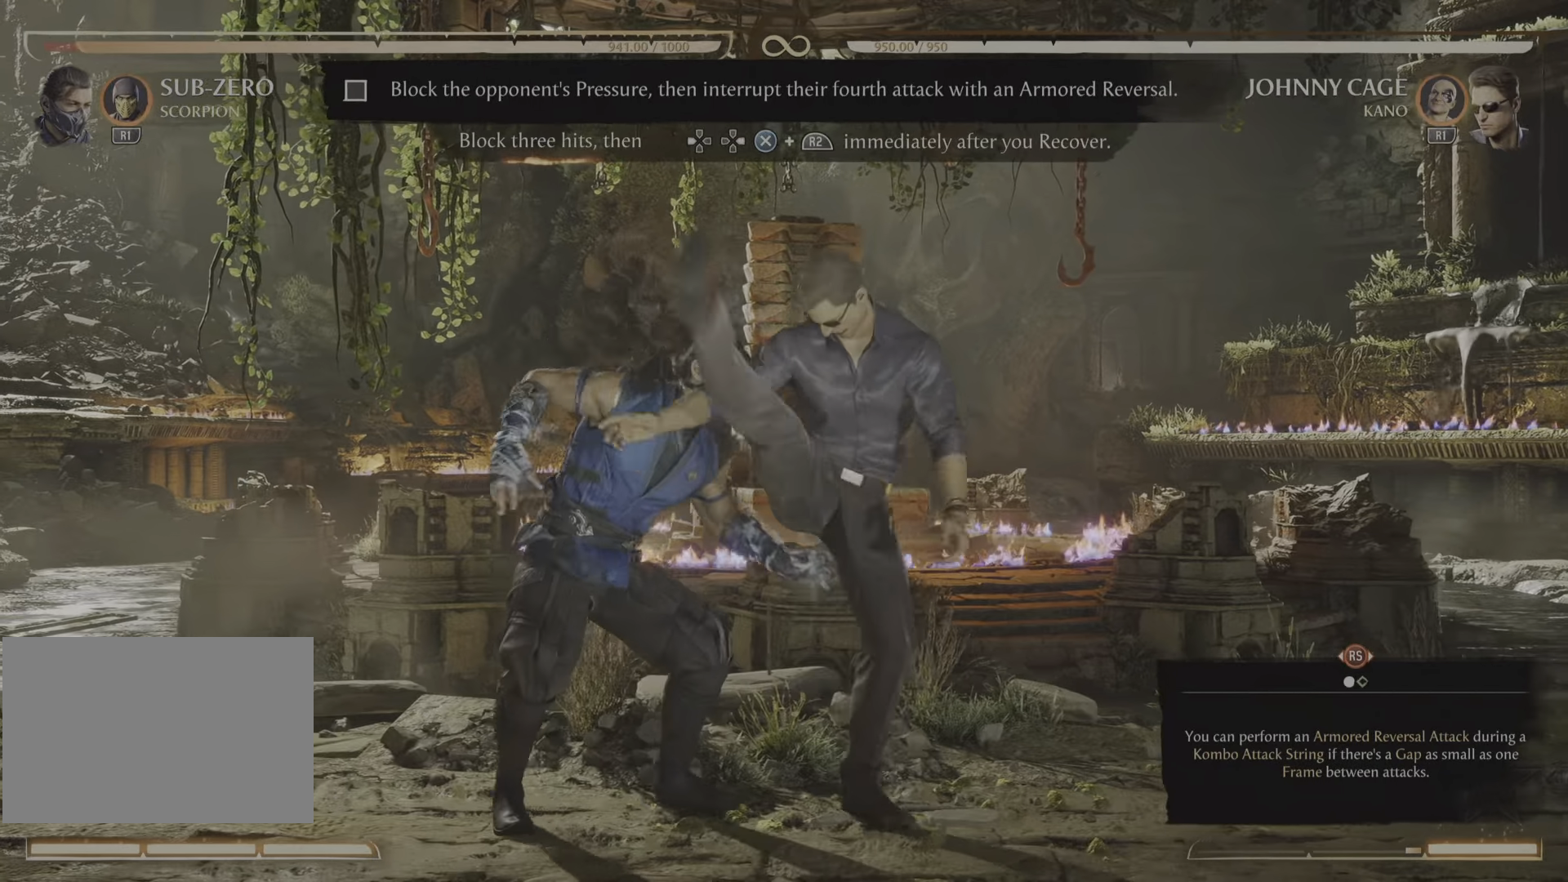
{"buttons": [], "events": [[200, "R2", "up"]]}
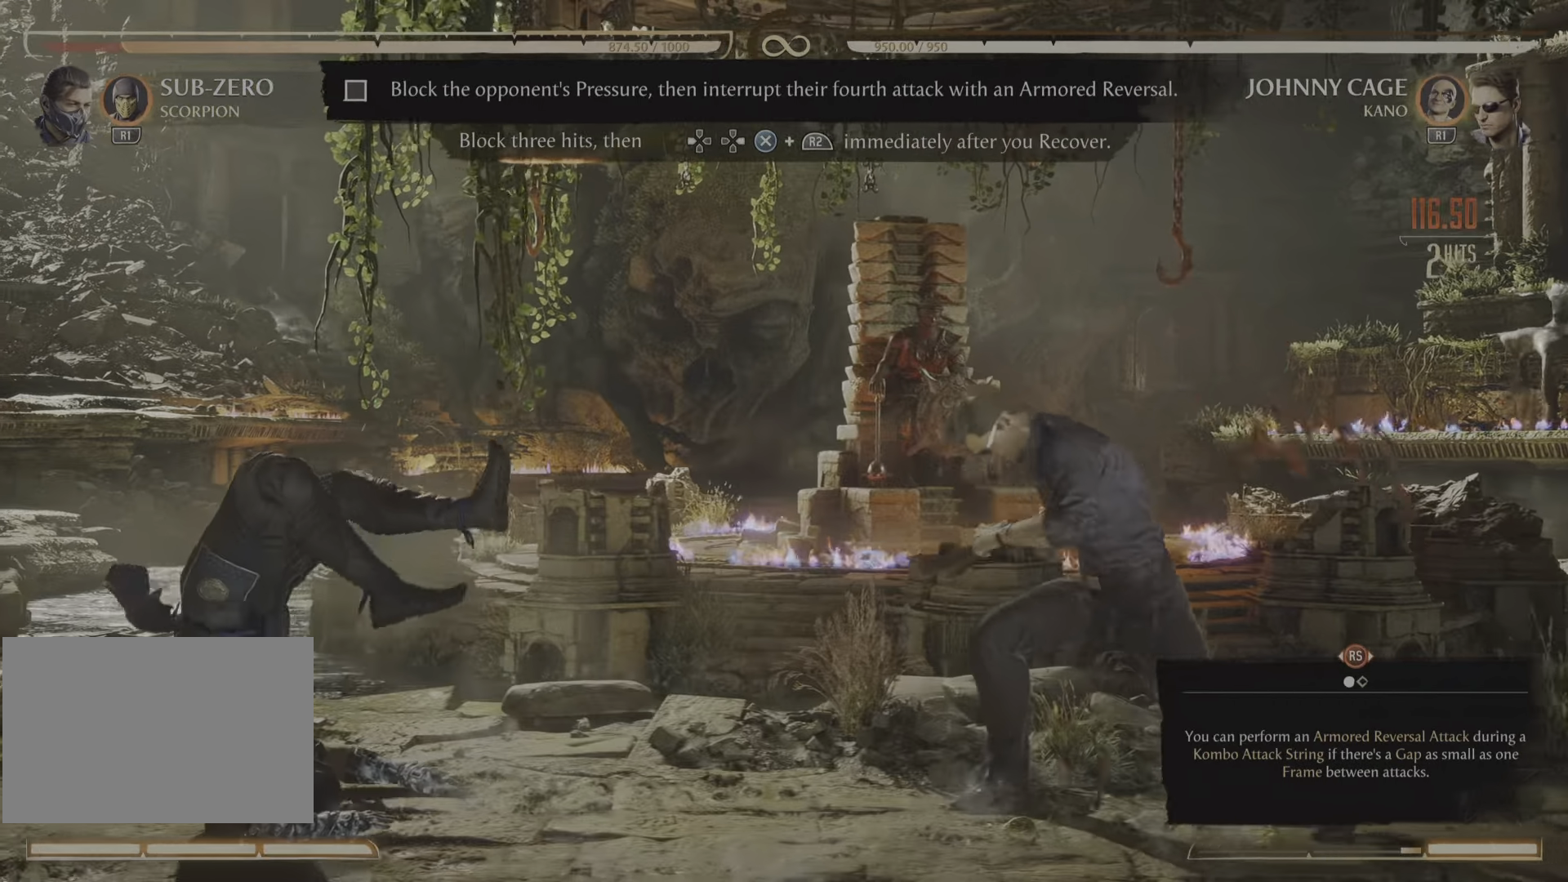
{"buttons": ["R2"], "events": [[333, "R2", "down"]]}
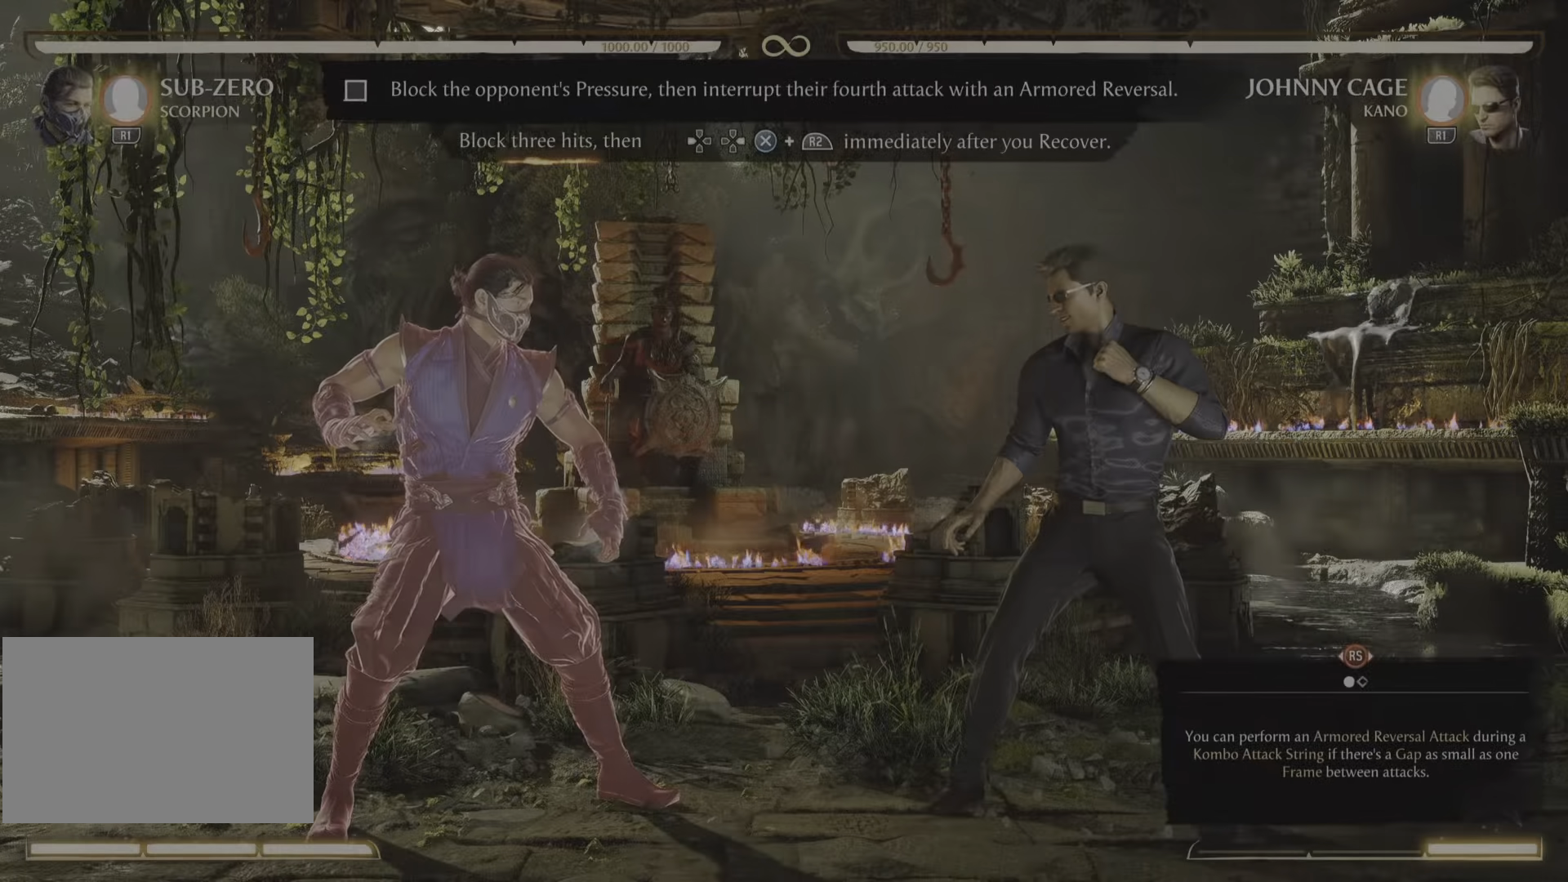
{"buttons": ["R2"], "events": []}
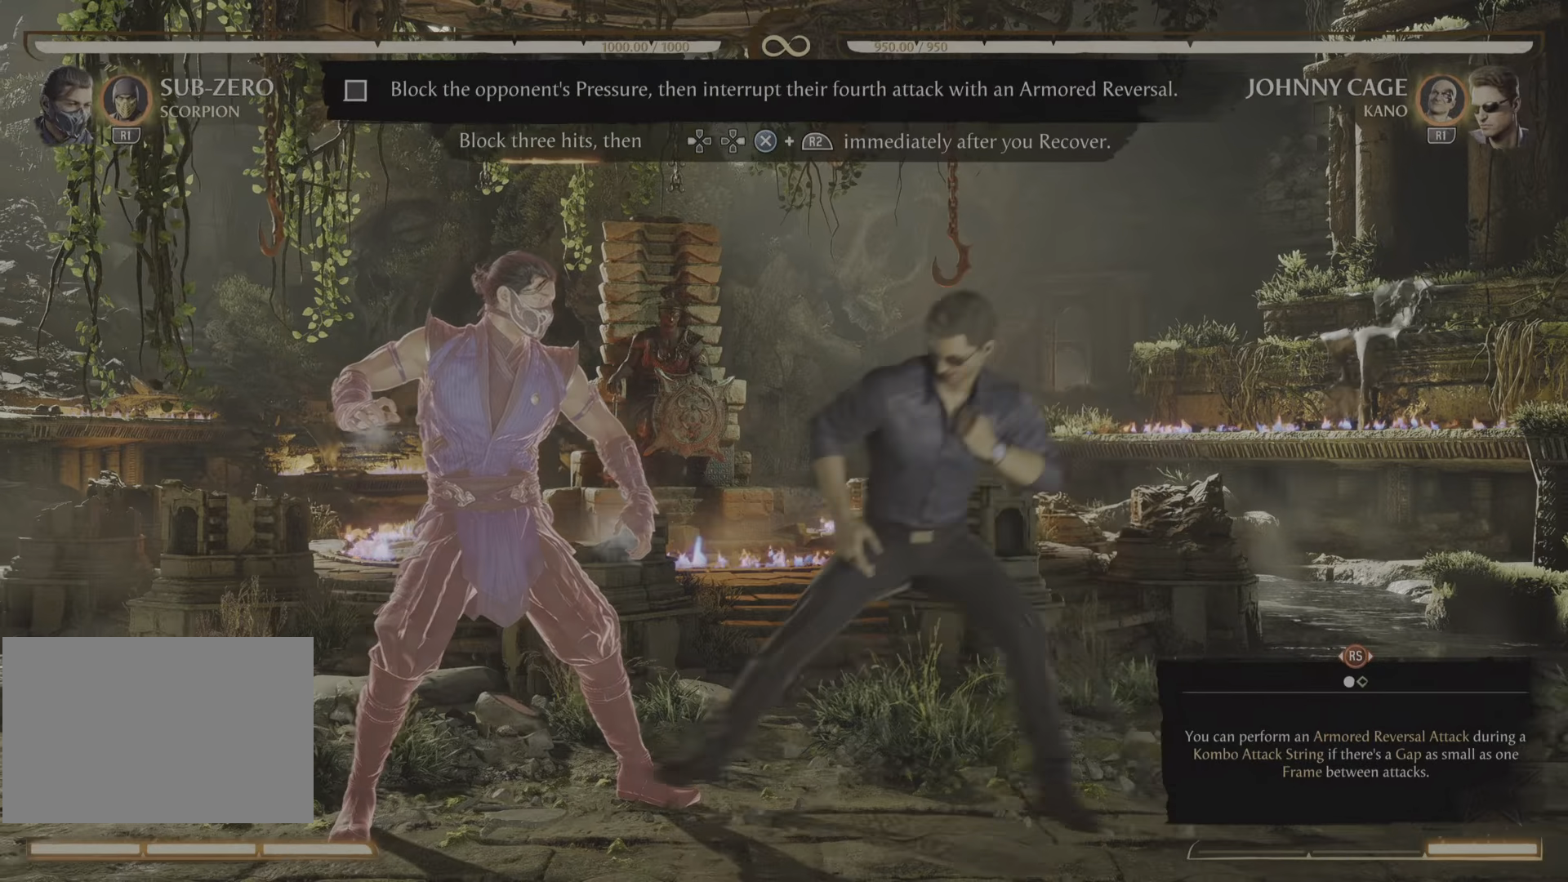
{"buttons": ["R2"], "events": []}
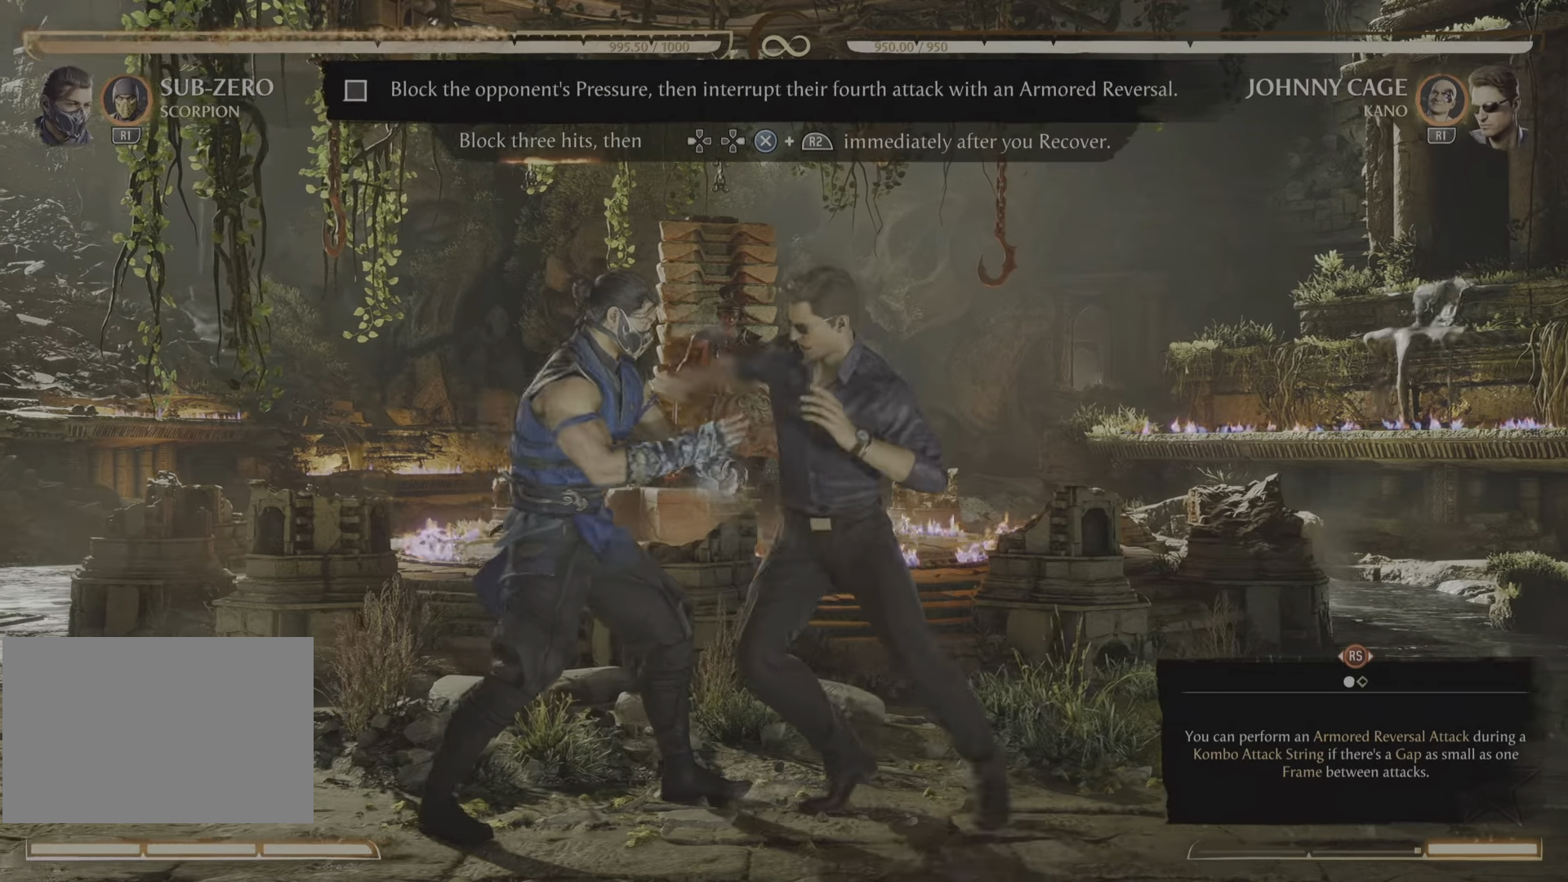
{"buttons": ["R2"], "events": []}
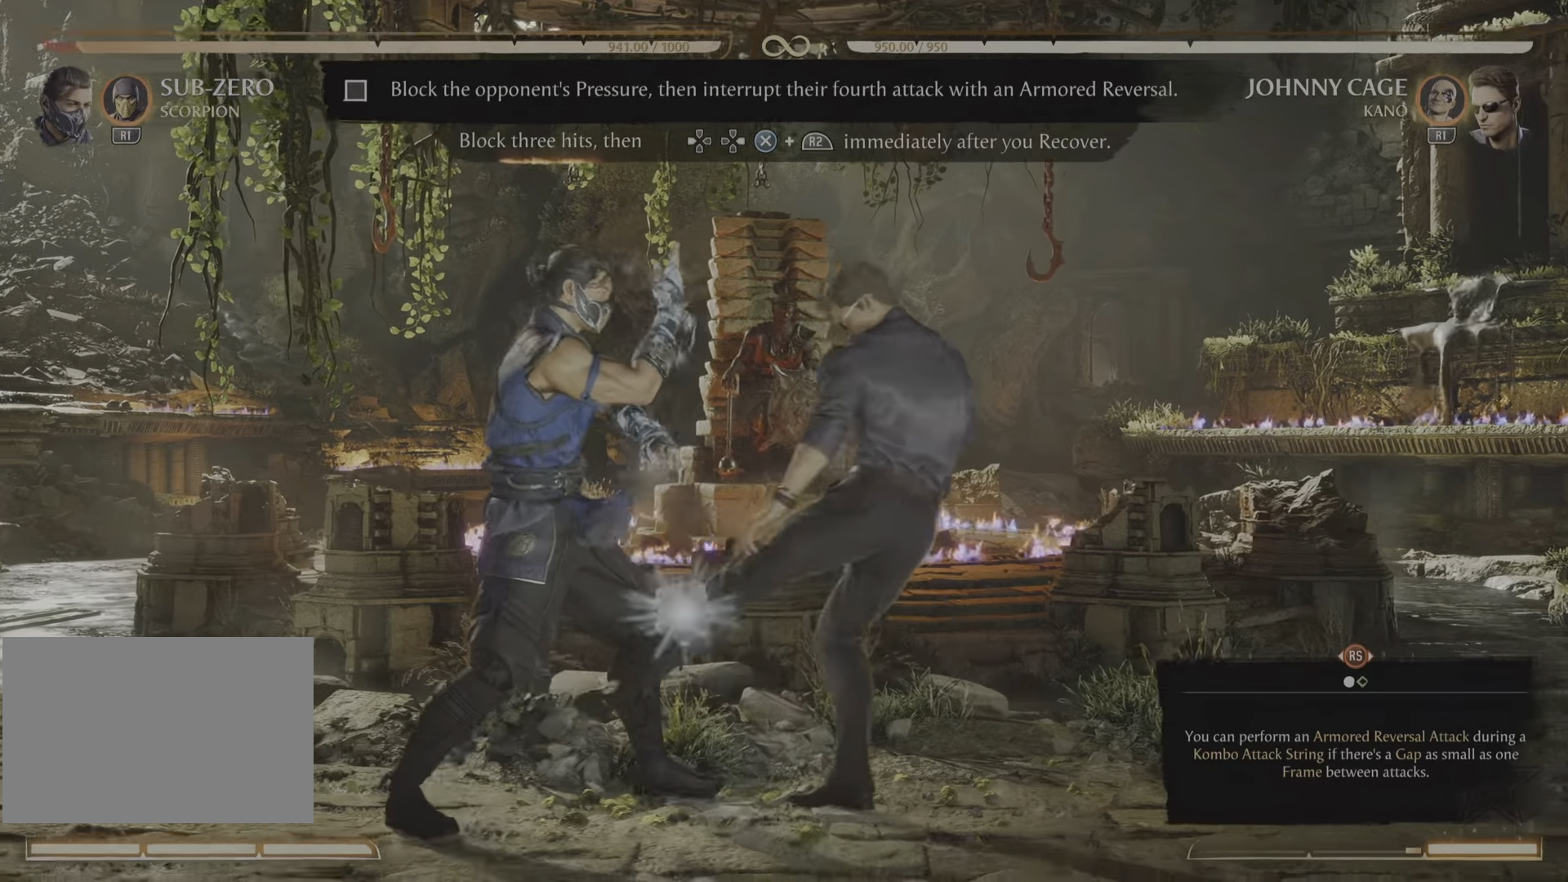
{"buttons": ["R2"], "events": [[17, "R2", "up"], [150, "R2", "down"], [384, "R2", "up"], [434, "R2", "down"]]}
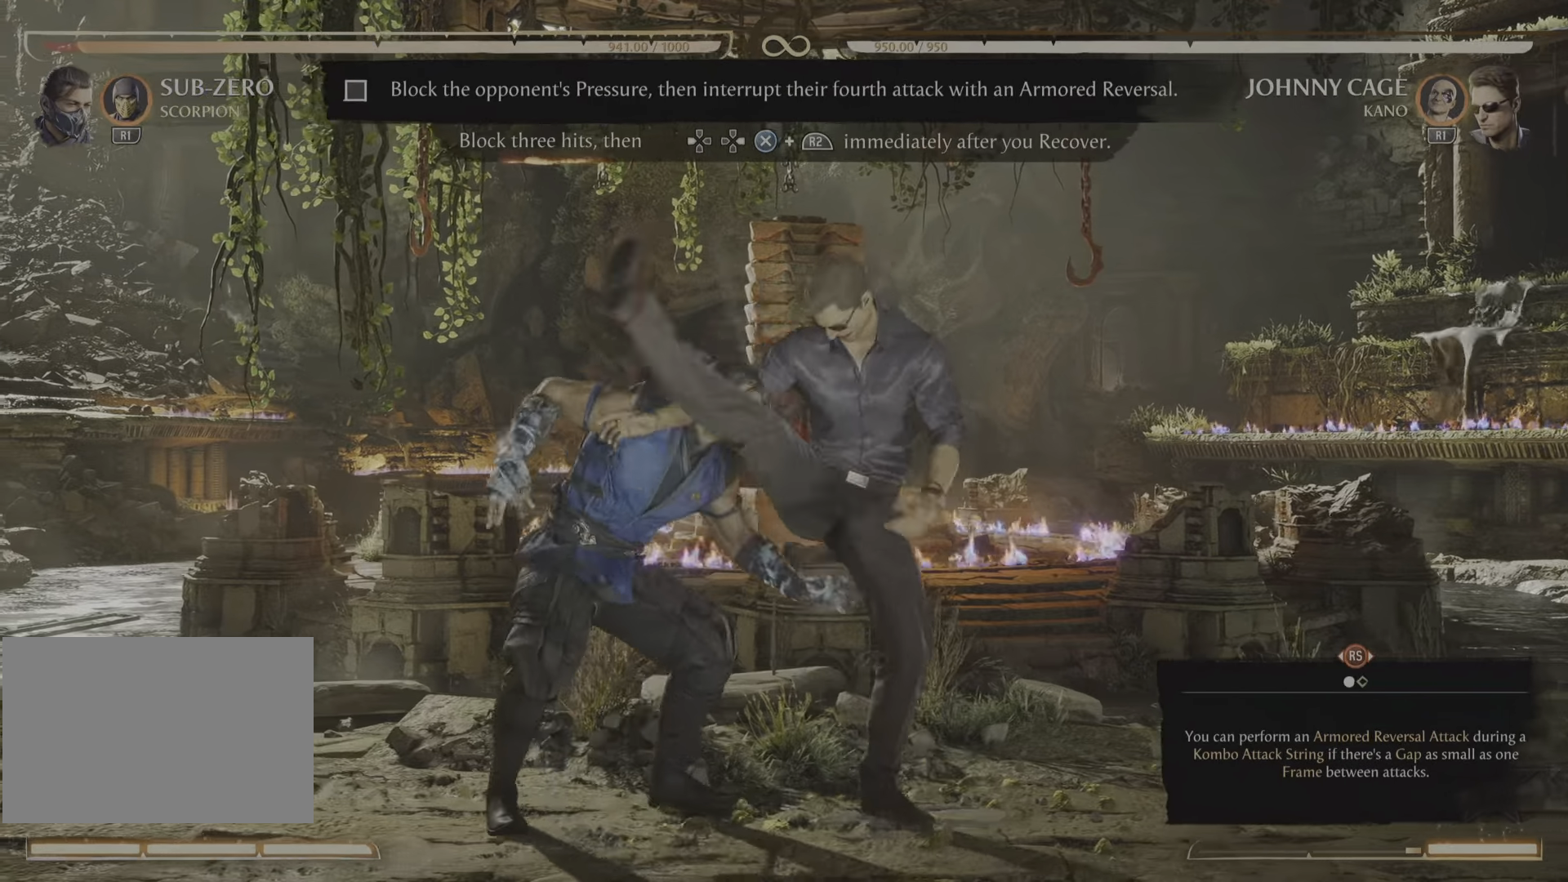
{"buttons": [], "events": [[100, "R2", "up"]]}
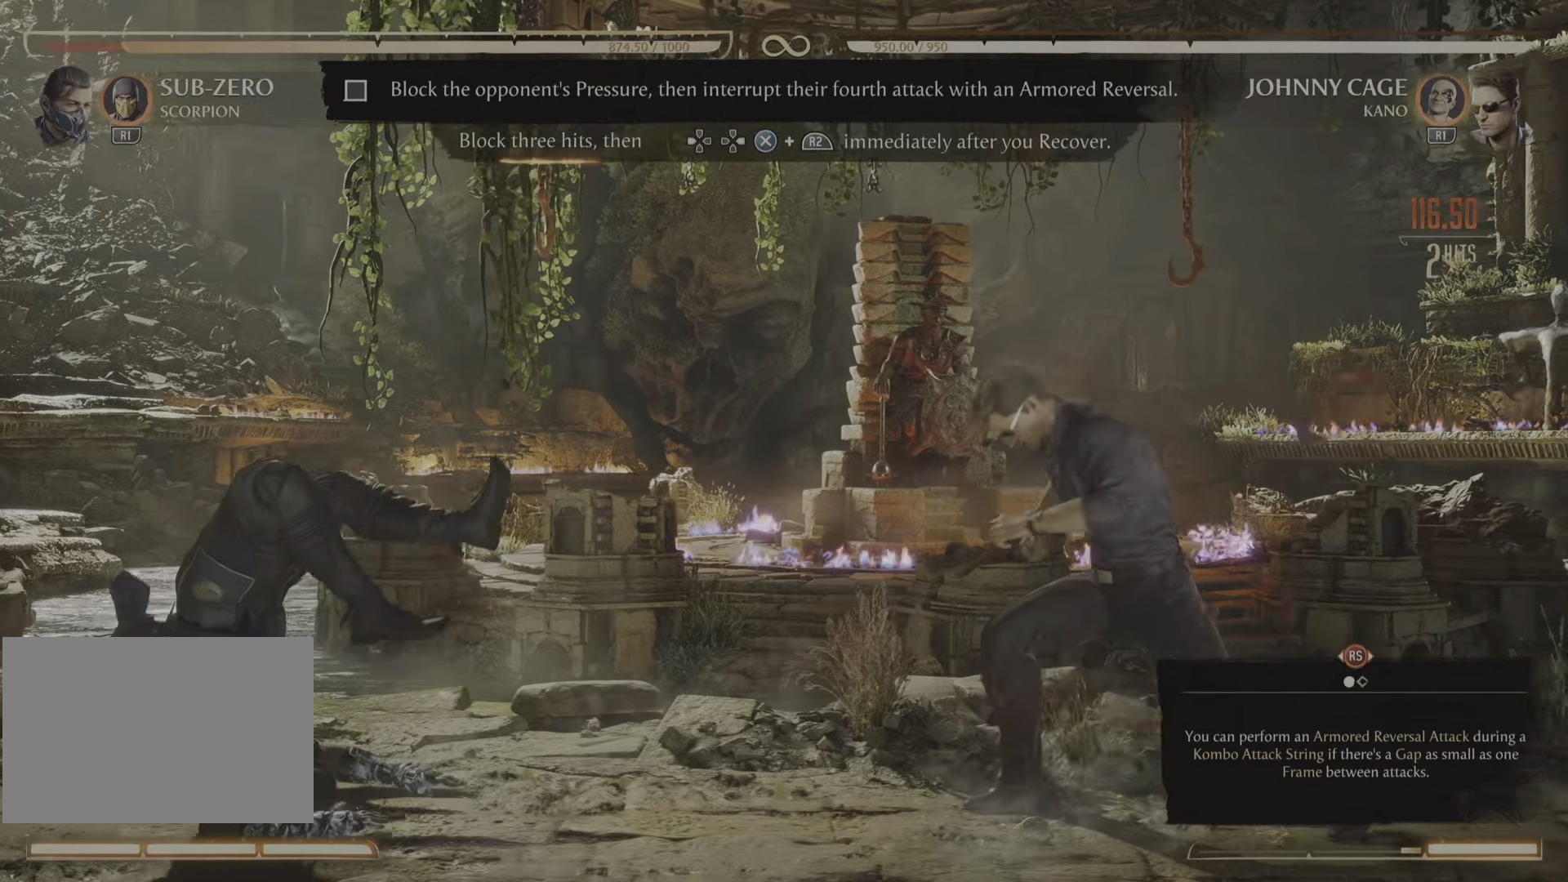
{"buttons": ["R2"]}
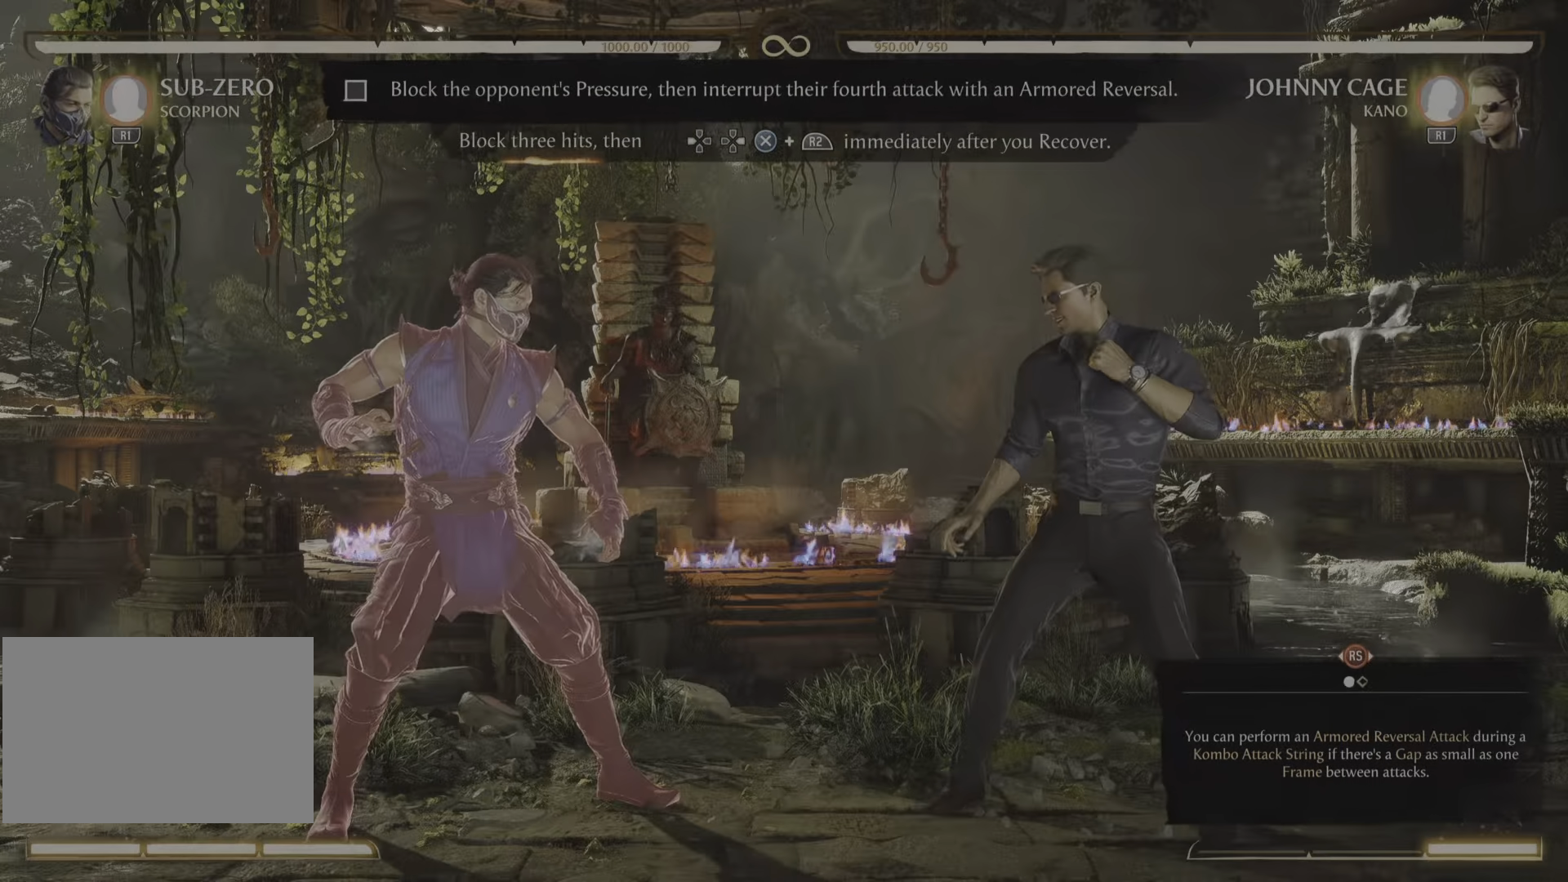
{"buttons": ["R2"], "events": []}
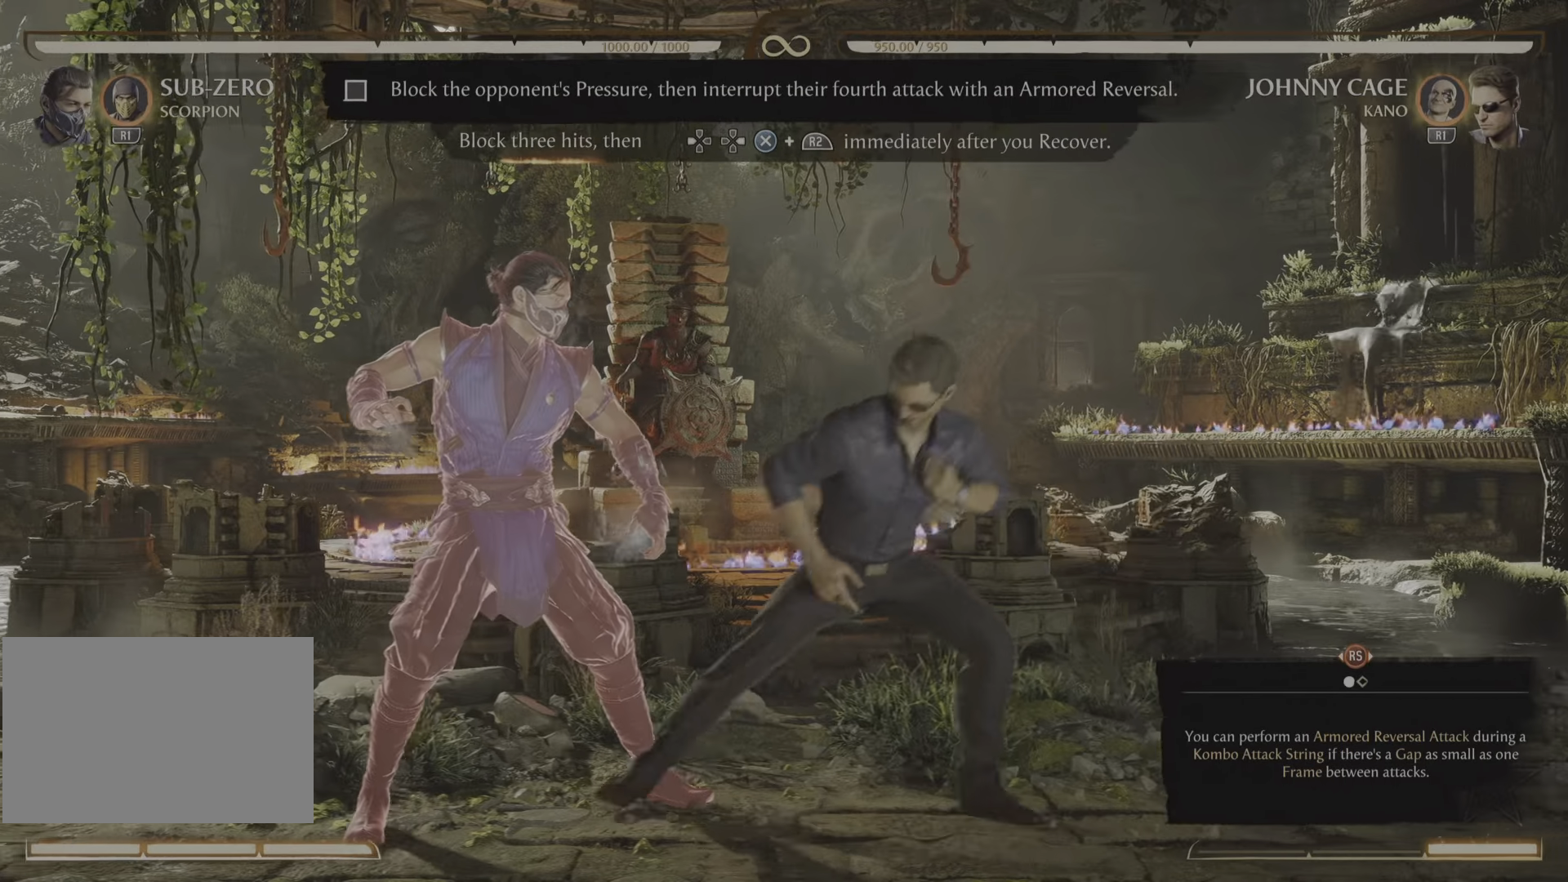
{"buttons": ["R2"], "events": []}
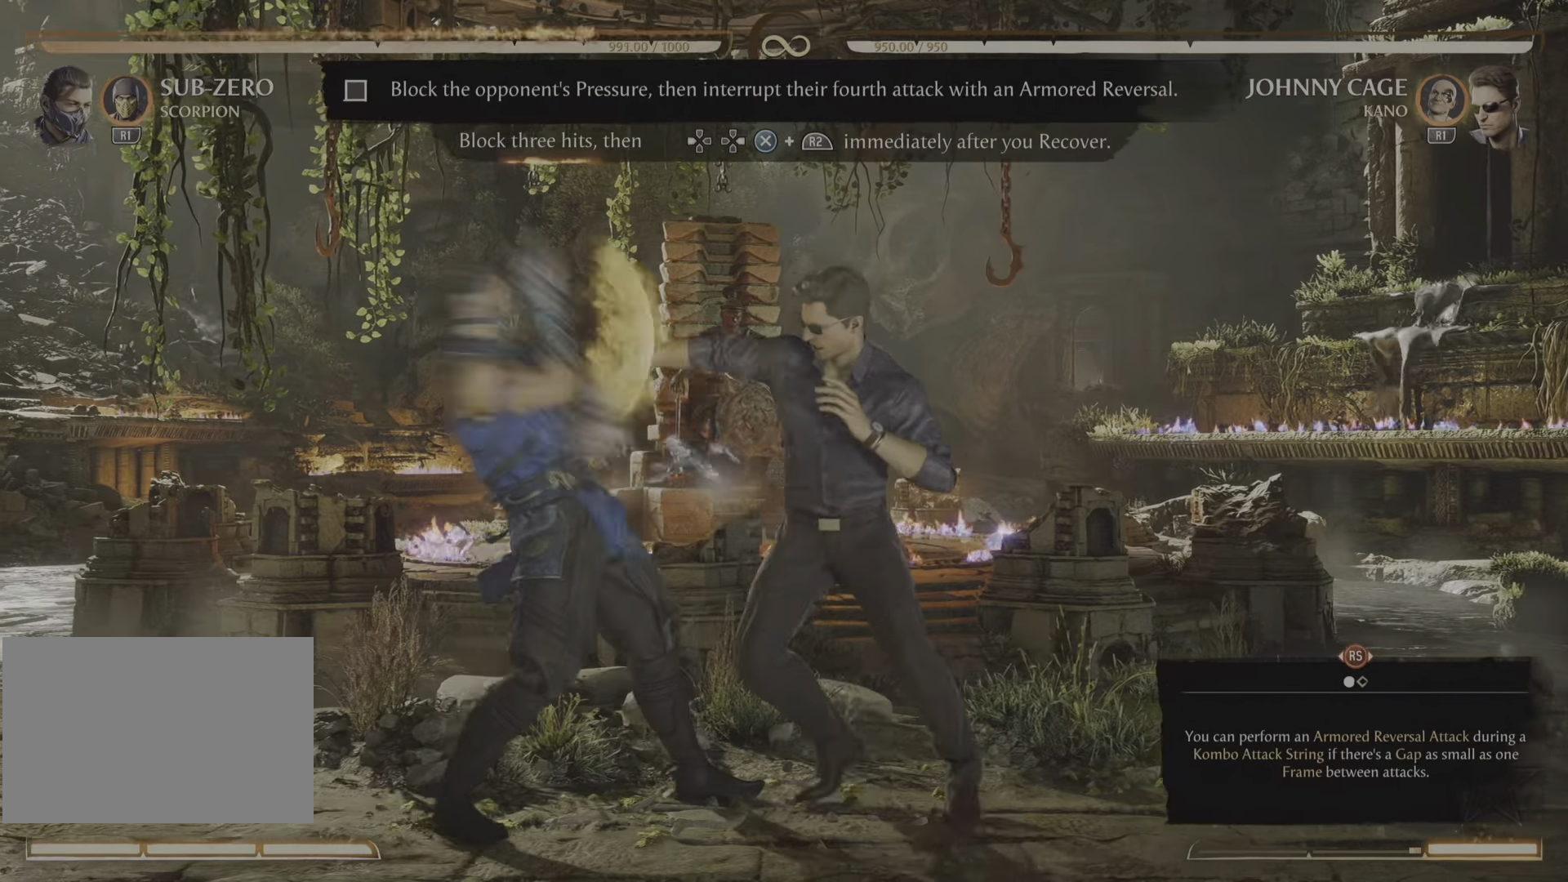
{"buttons": ["R2"], "events": [[400, "R2", "up"], [484, "R2", "down"]]}
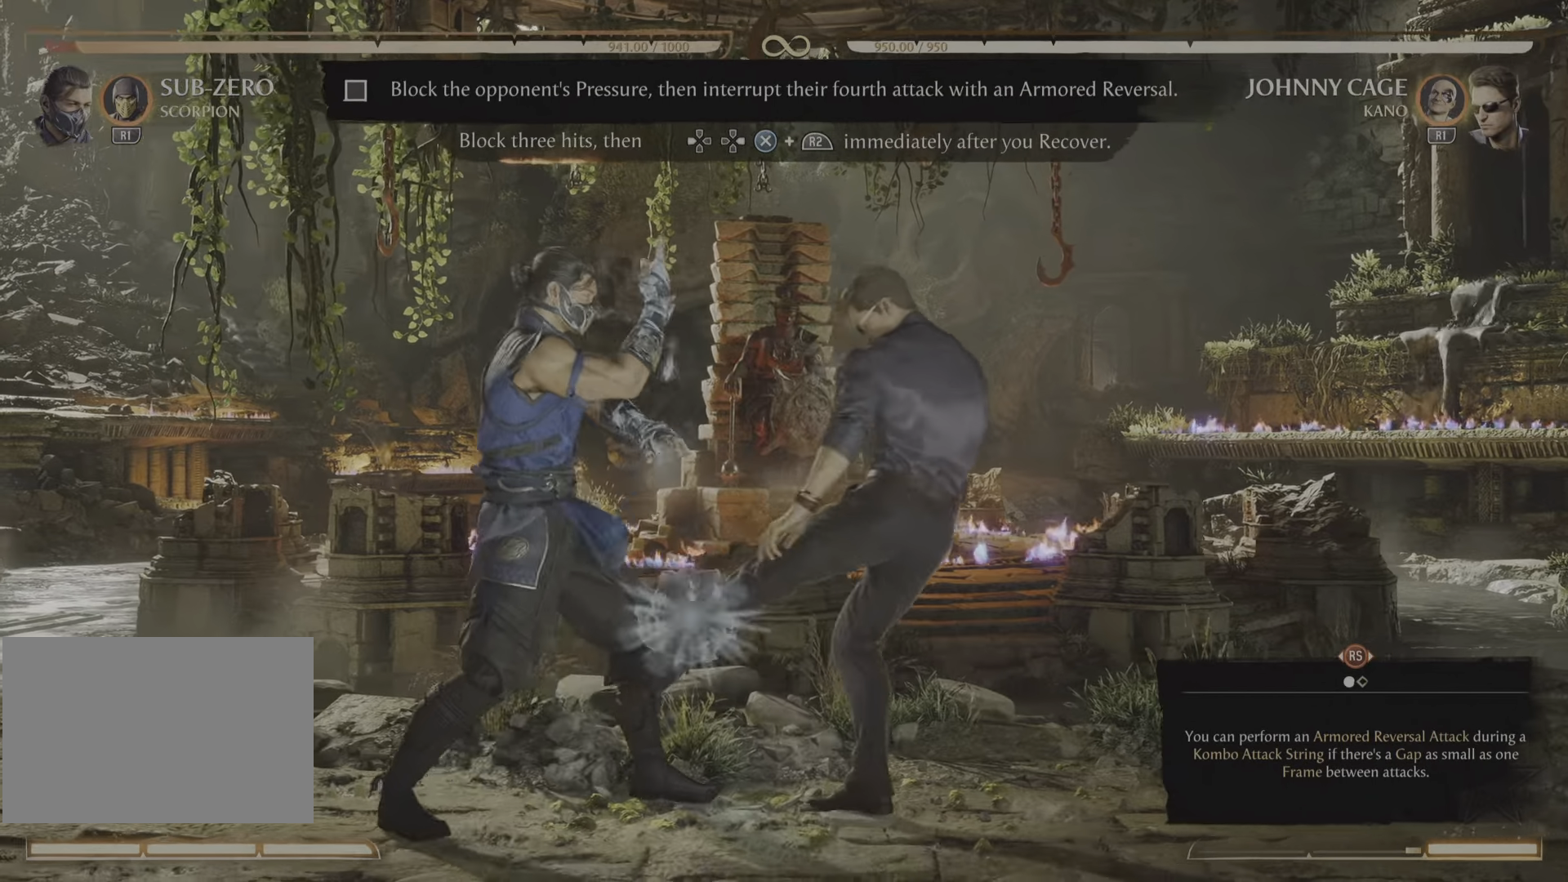
{"buttons": ["R2"], "events": [[167, "R2", "up"], [251, "R2", "down"]]}
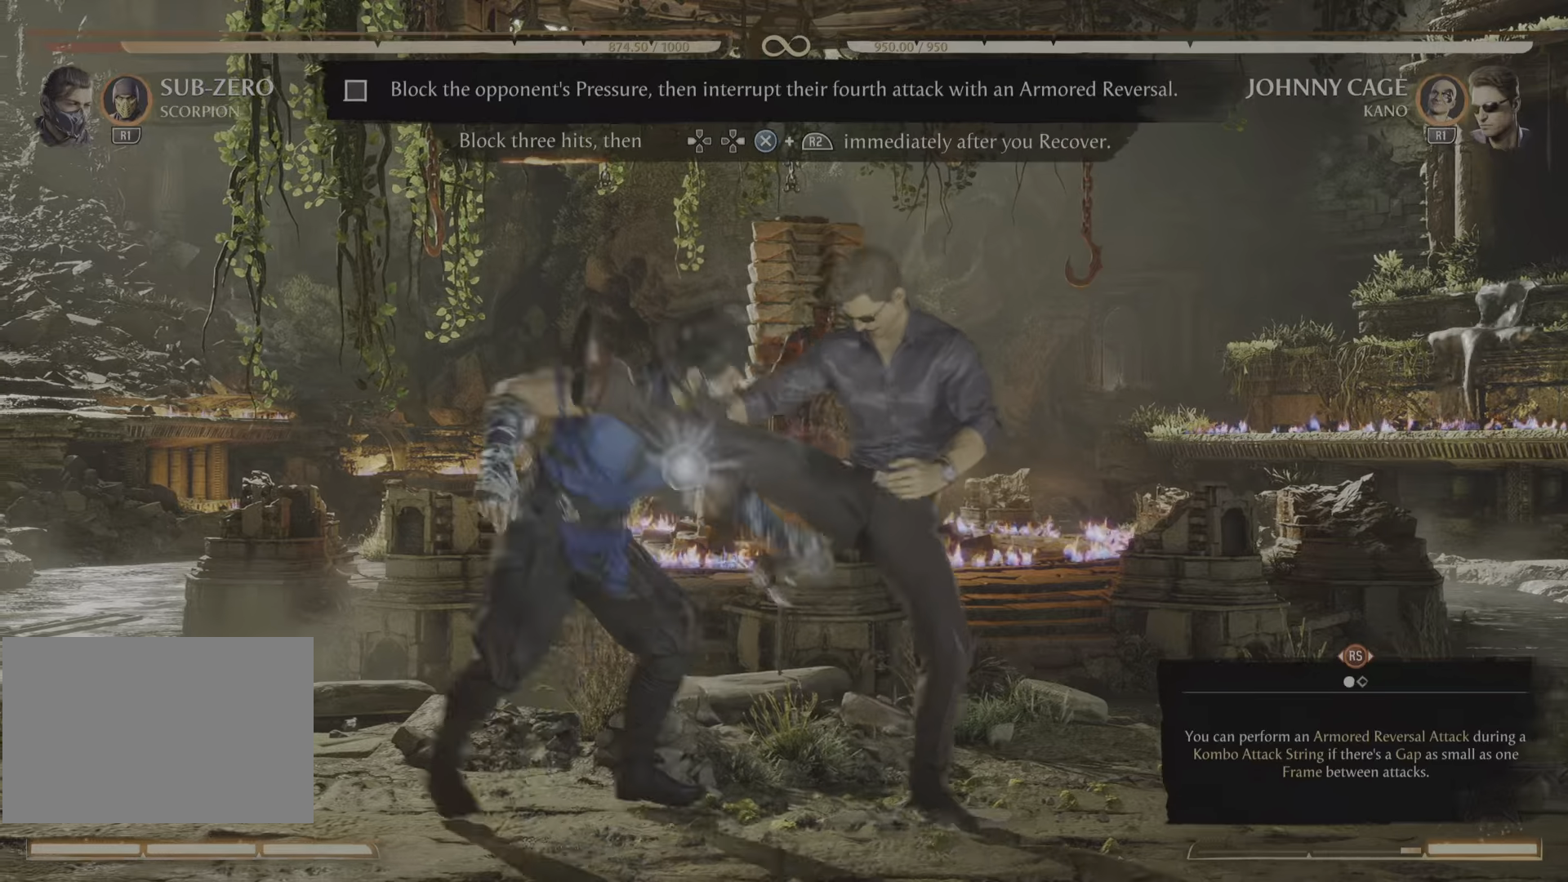
{"buttons": ["R2"], "events": [[67, "R2", "up"], [134, "R2", "down"], [334, "R2", "up"], [384, "R2", "down"]]}
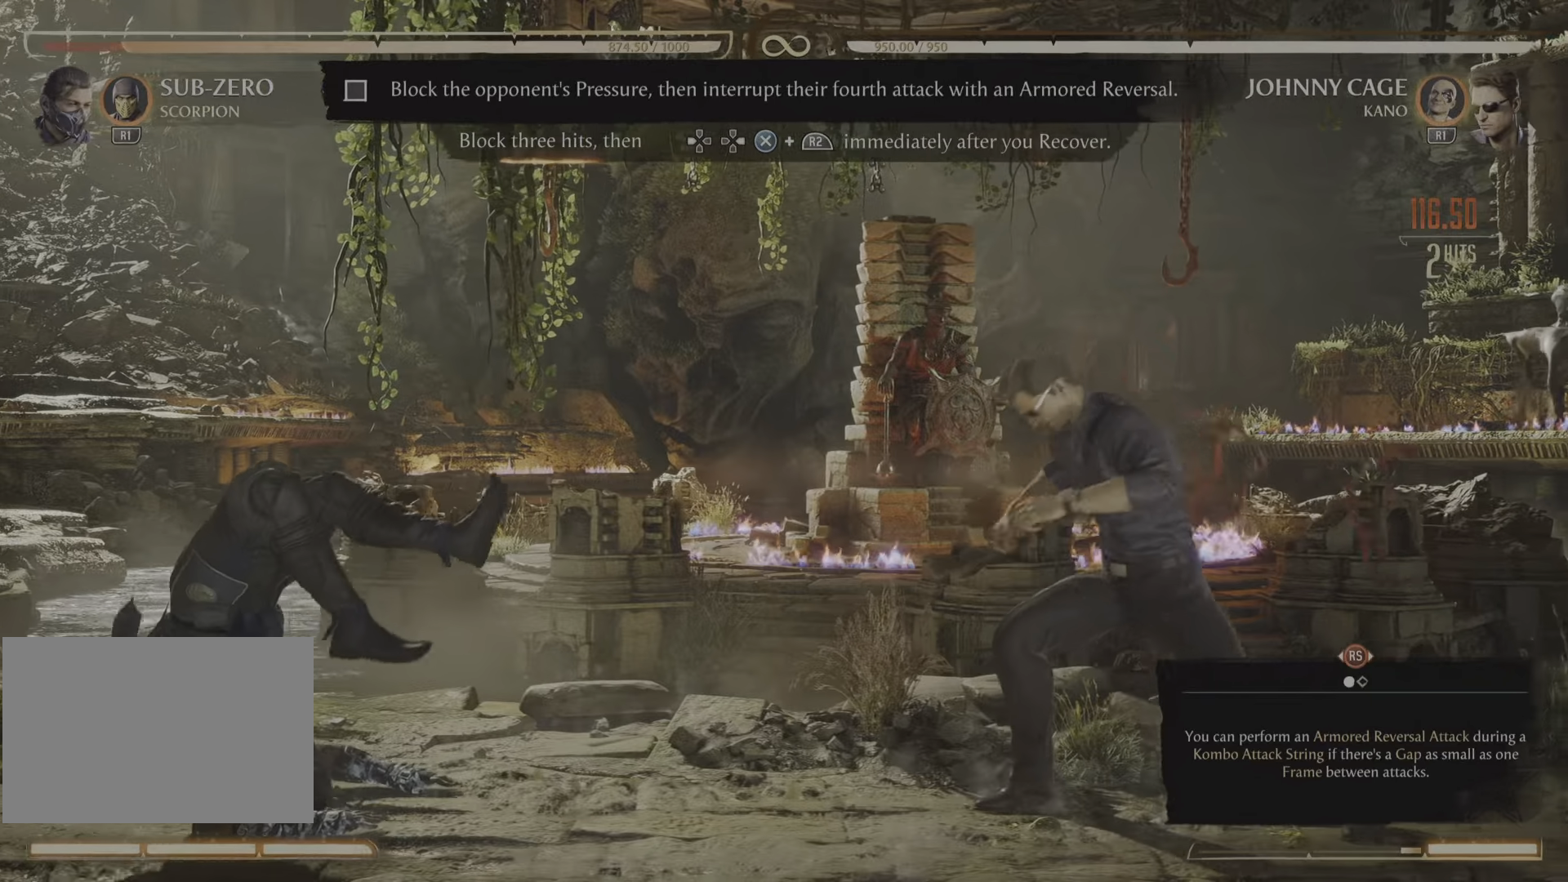
{"buttons": [], "events": [[283, "CROSS", "down"], [400, "CROSS", "up"], [450, "R2", "up"]]}
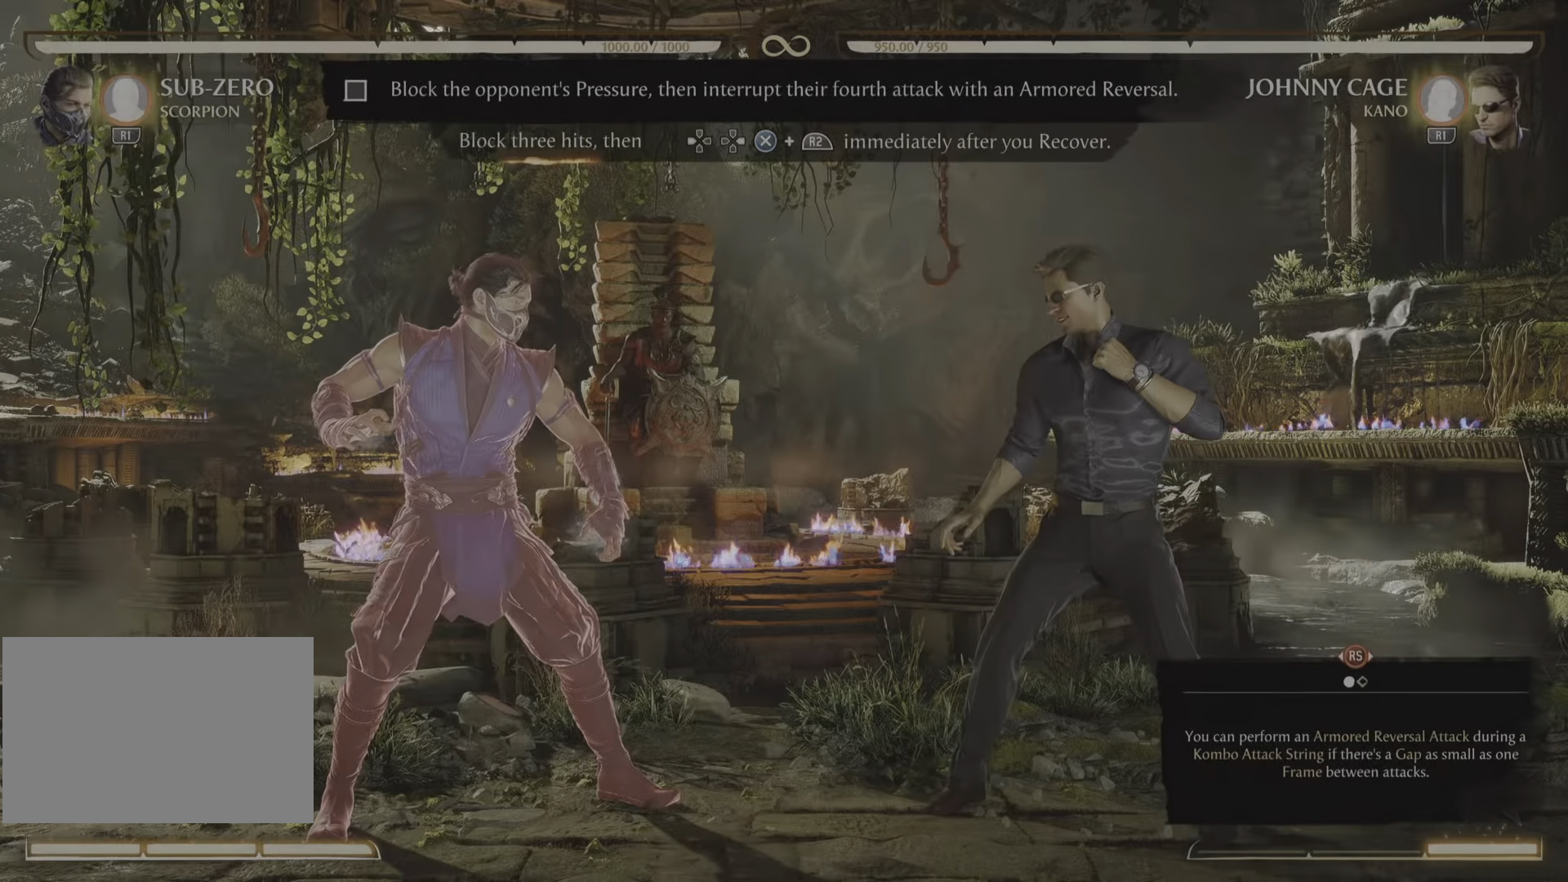
{"buttons": ["R2"], "events": [[200, "R2", "down"]]}
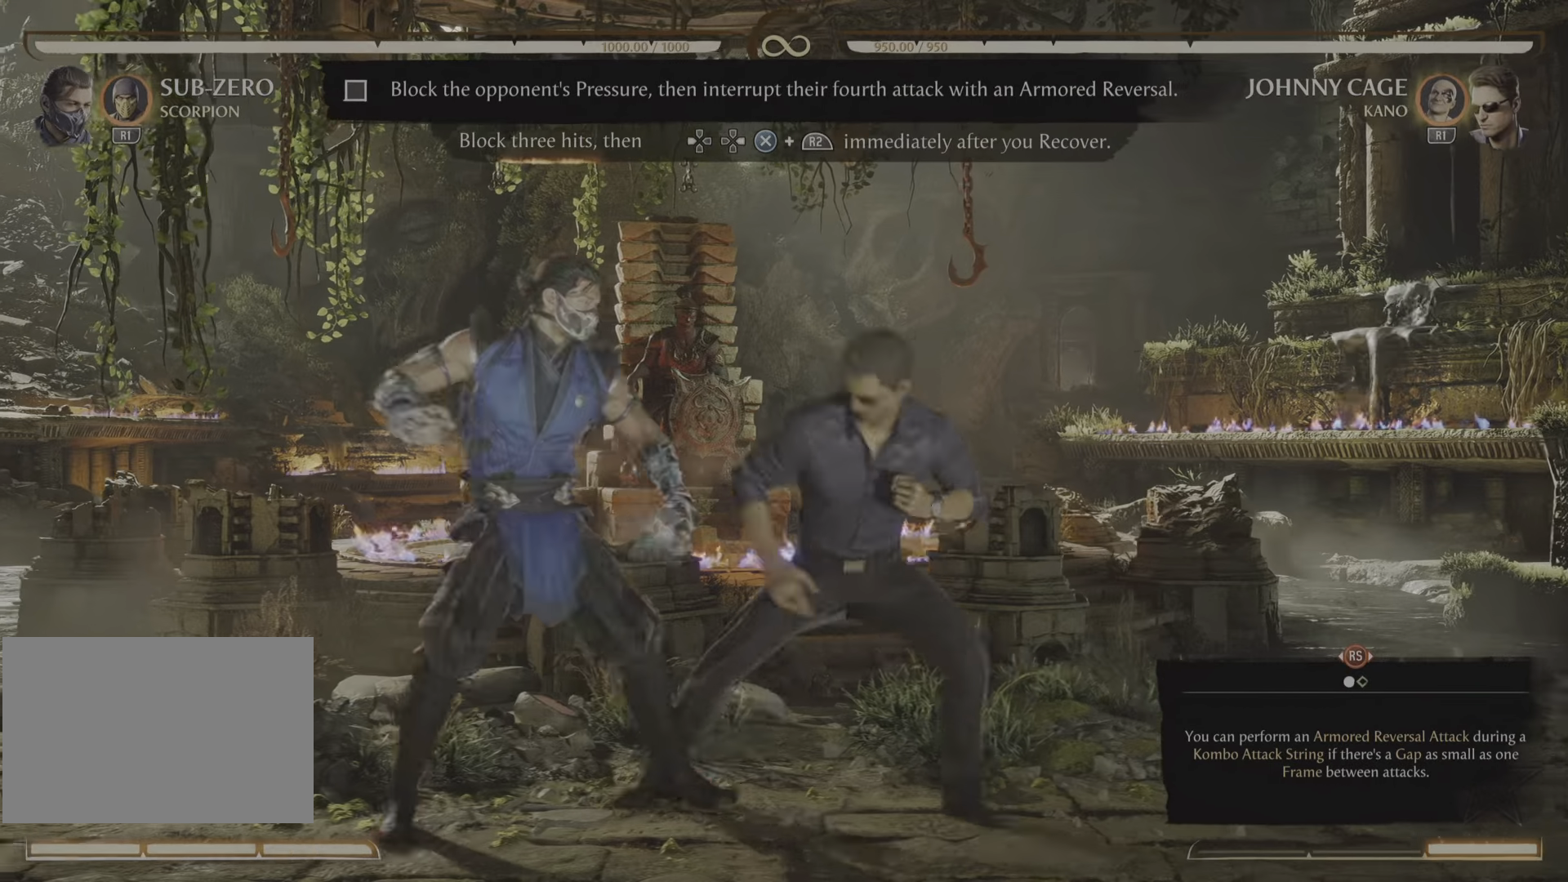
{"buttons": ["R2"], "events": []}
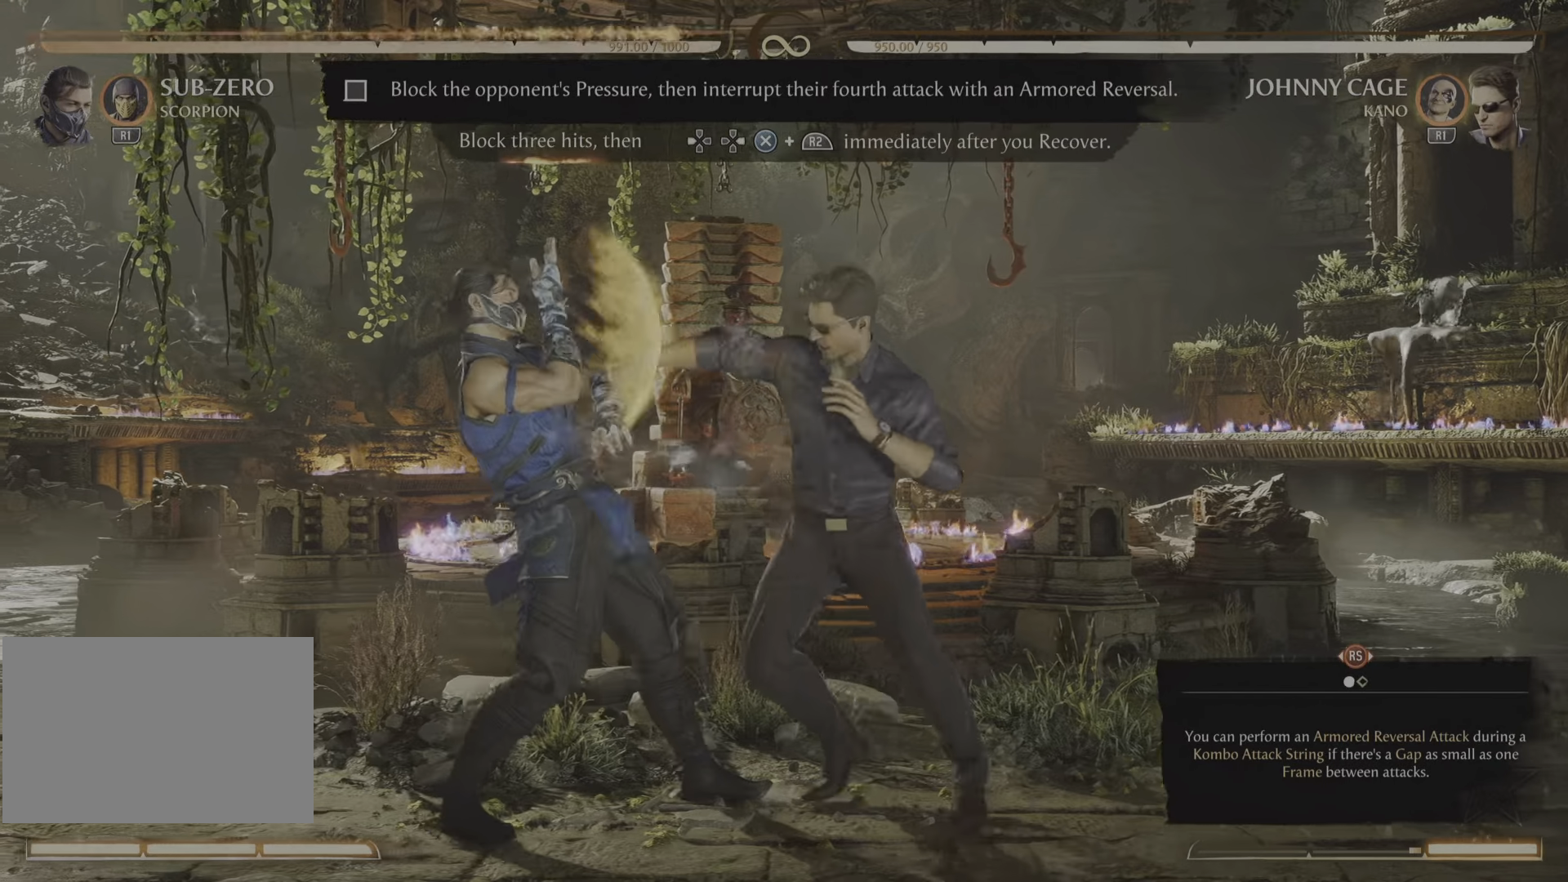
{"buttons": ["R2"], "events": [[367, "R2", "up"], [484, "R2", "down"]]}
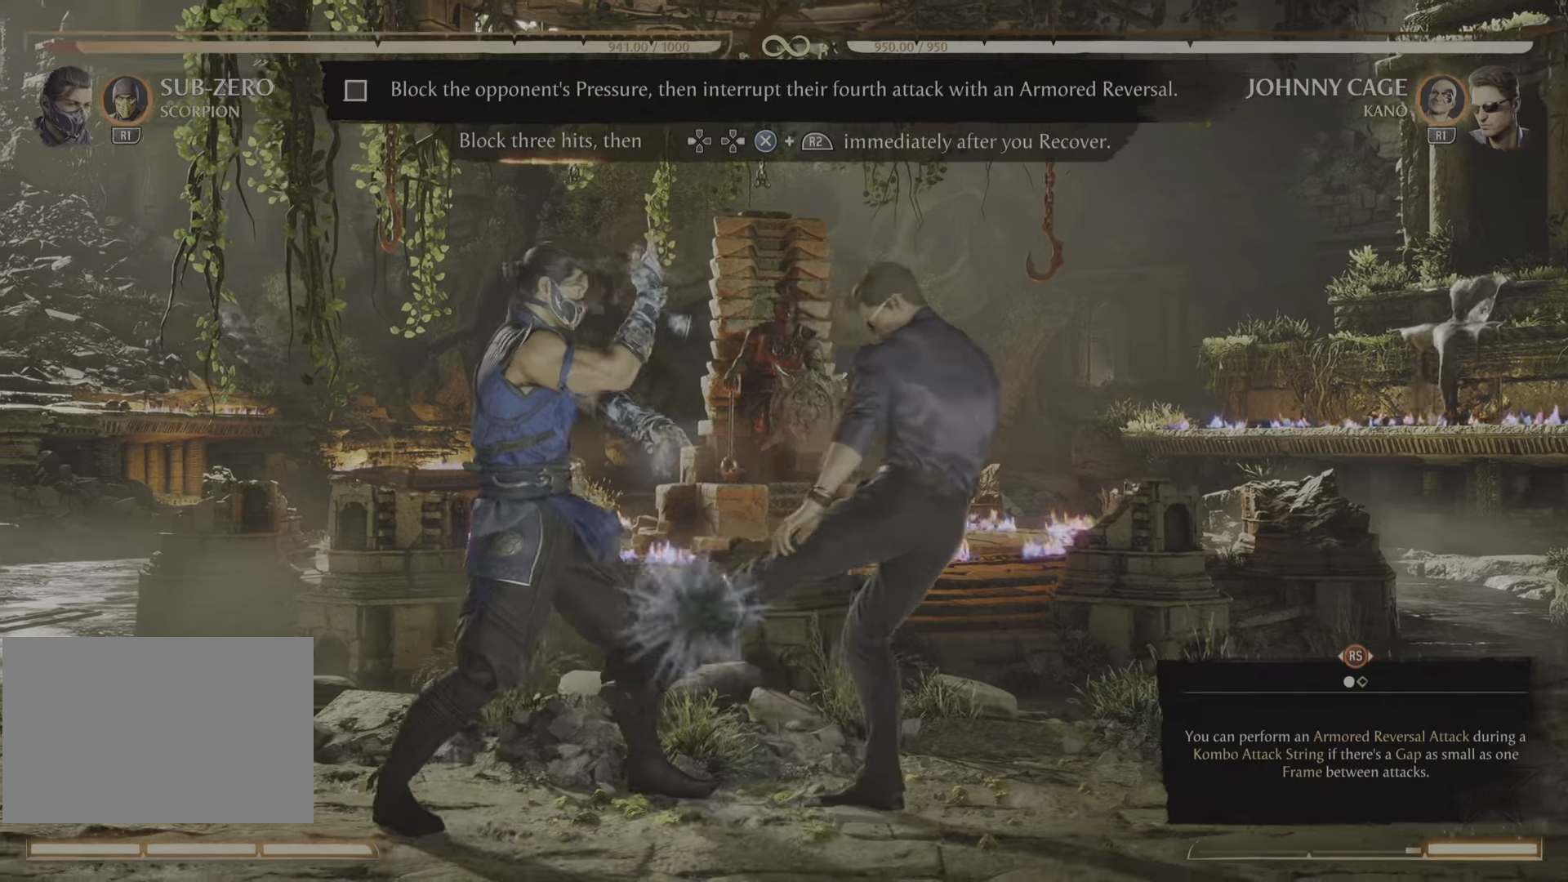
{"buttons": ["R2"], "events": []}
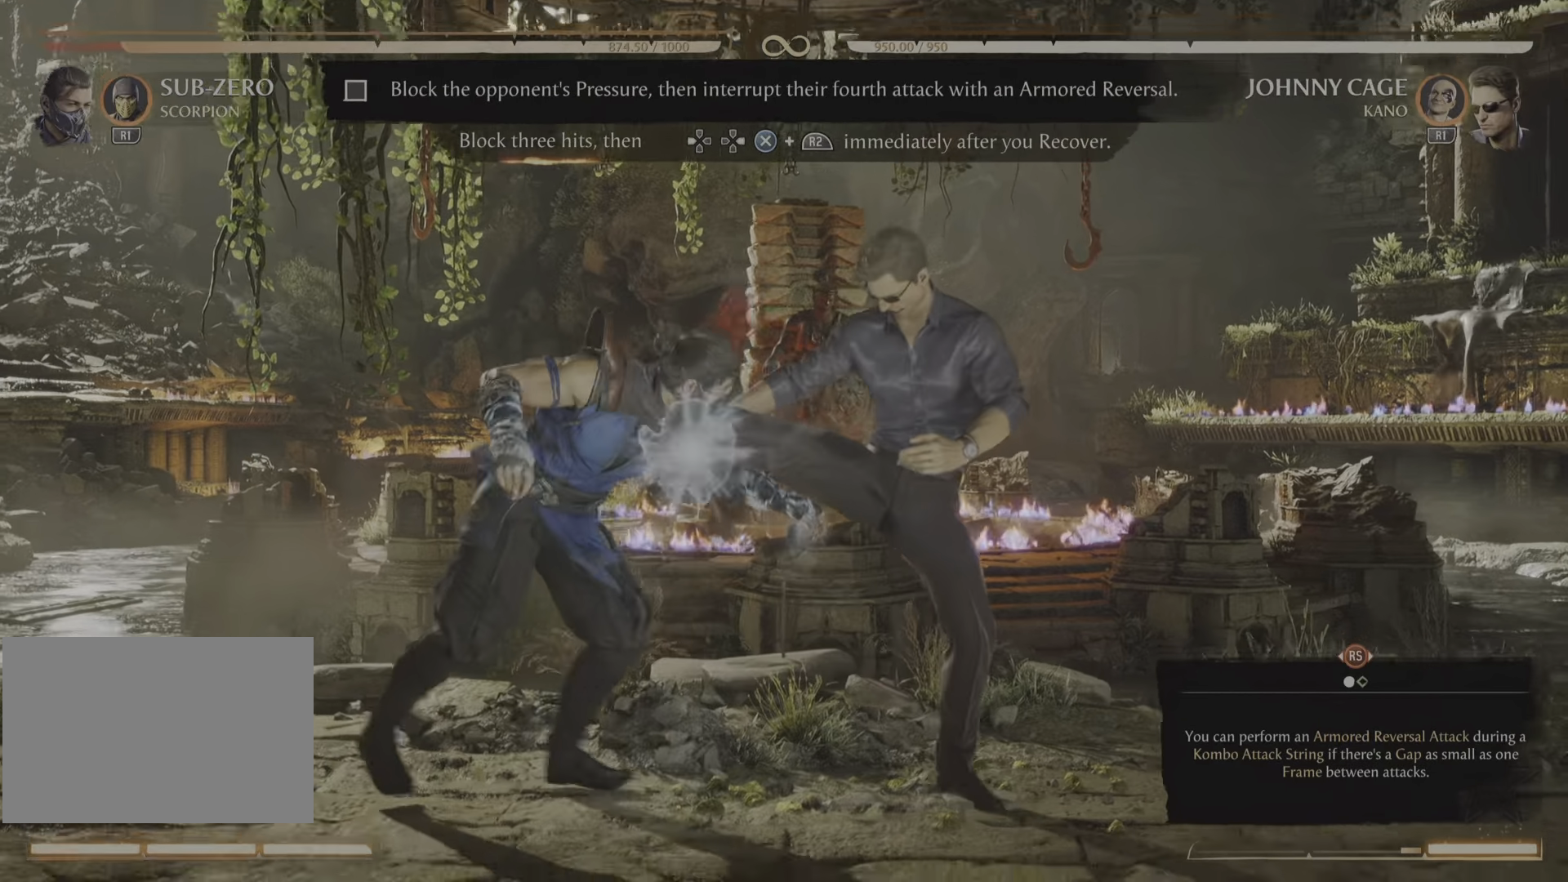
{"buttons": ["R2"], "events": [[234, "R2", "up"], [434, "R2", "down"]]}